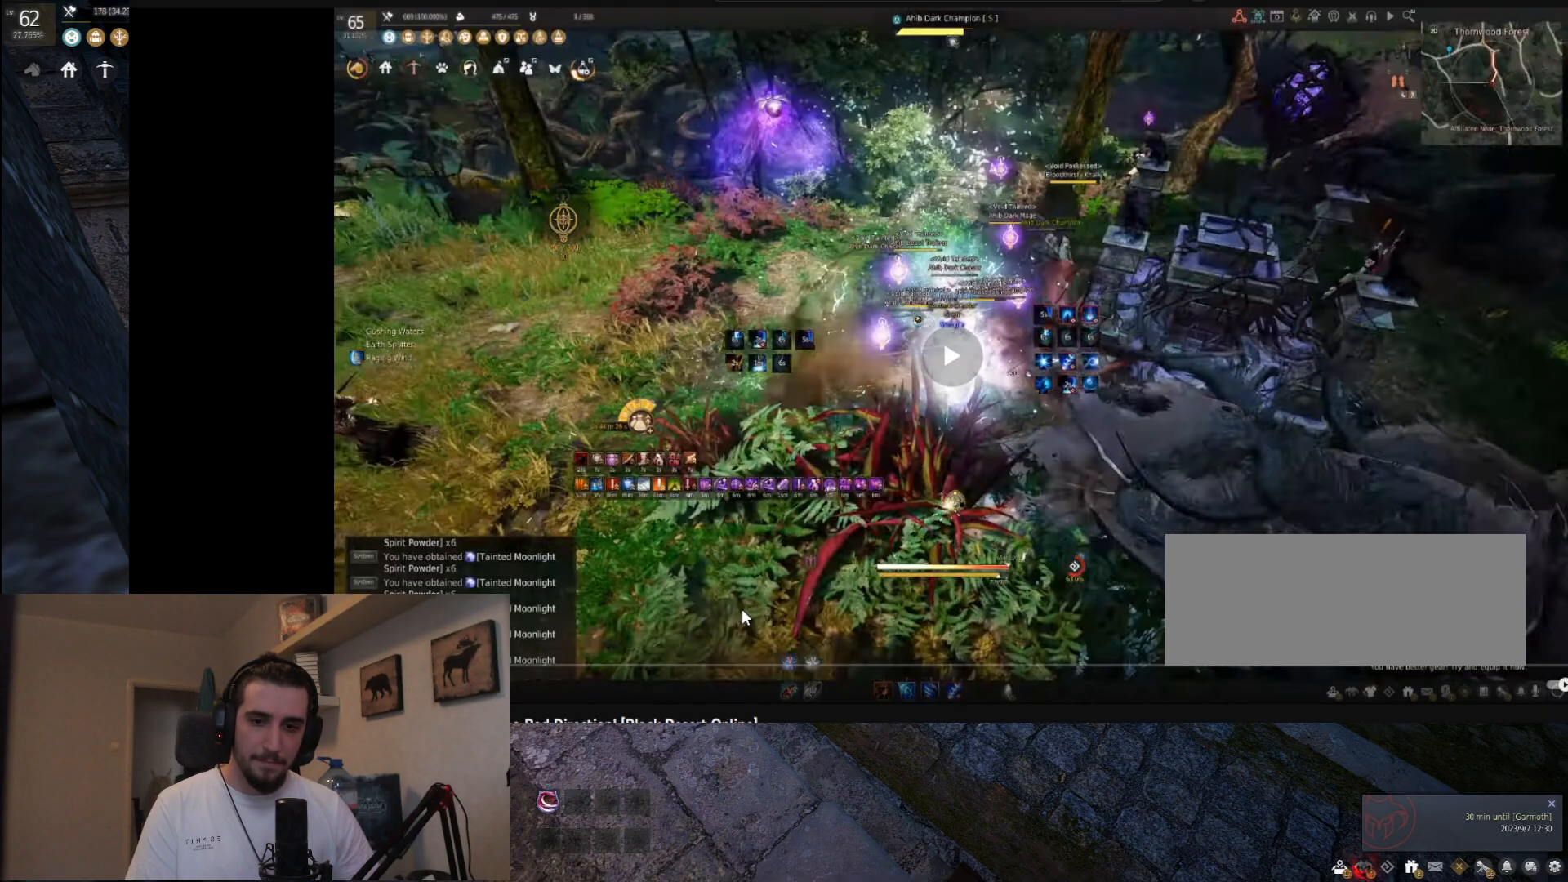
Gameplay with keyboard and mouse; each line is a JSON object with the keys and mouse buttons held at the frame after it. "events" lists presses ("down") and releases ("up") of "a", "c", "d", "e", "f", "q", "s", "shift", "space", "tab", "w", "x", "z", "mouse_left" and "mouse_right" between this image and that frame as [ms after this image, input, new state], when the widget could be followed in between. "mouse_left", "mouse_right" = the "left", "right" buttons of the "mouse" list. No other keys are recorded. Mouse movement is not recorded.
{"keys": [], "mouse": ["right"], "events": []}
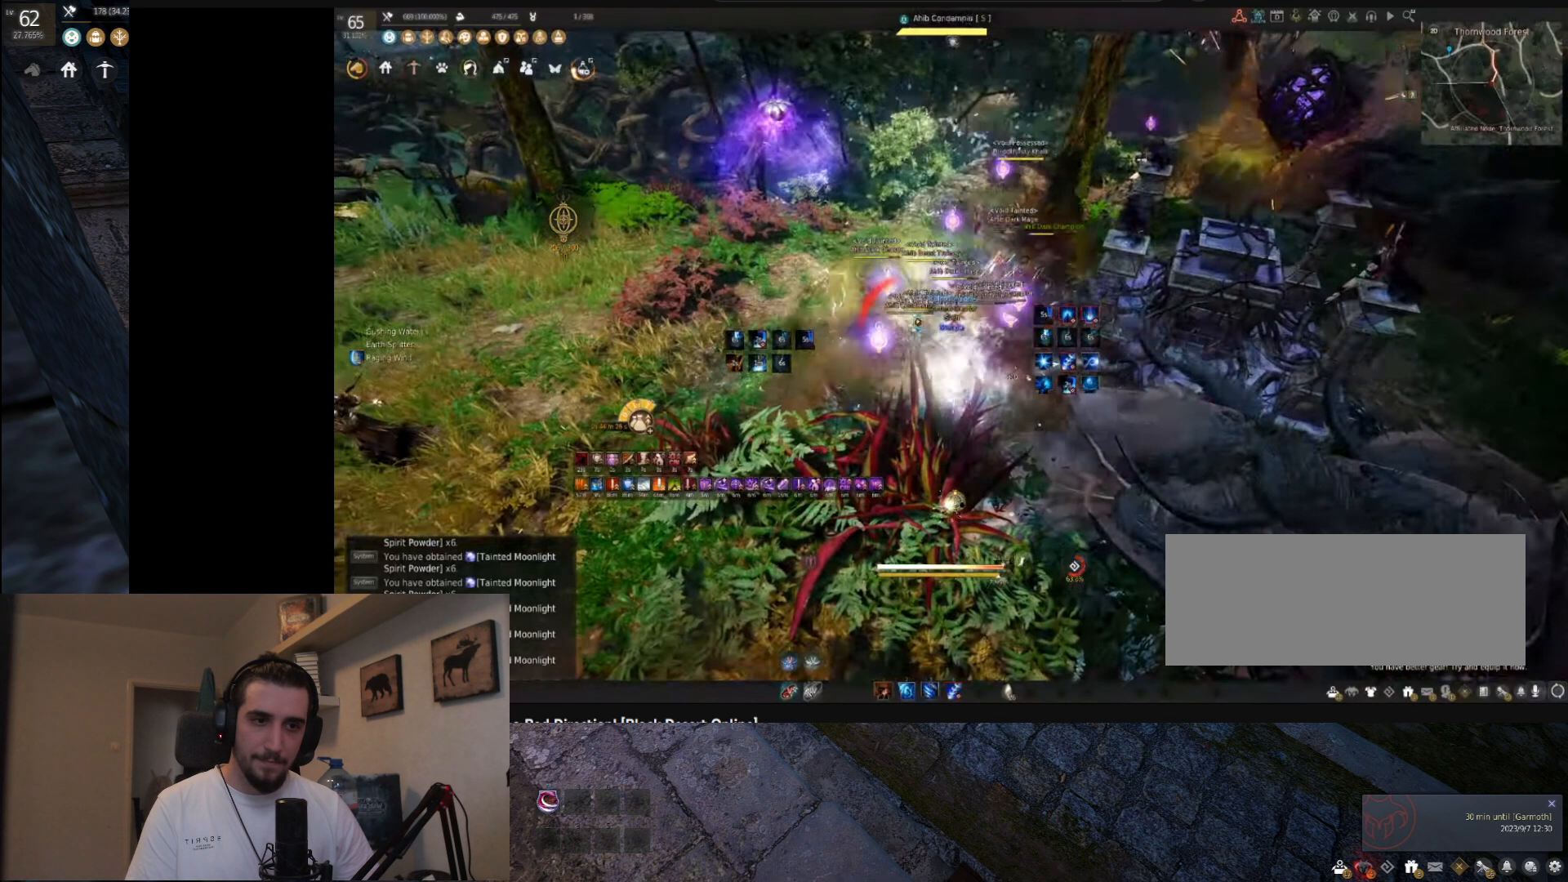
{"keys": ["f", "w"], "mouse": [], "events": [[317, "w", "down"], [333, "mouse_right", "up"], [367, "f", "down"]]}
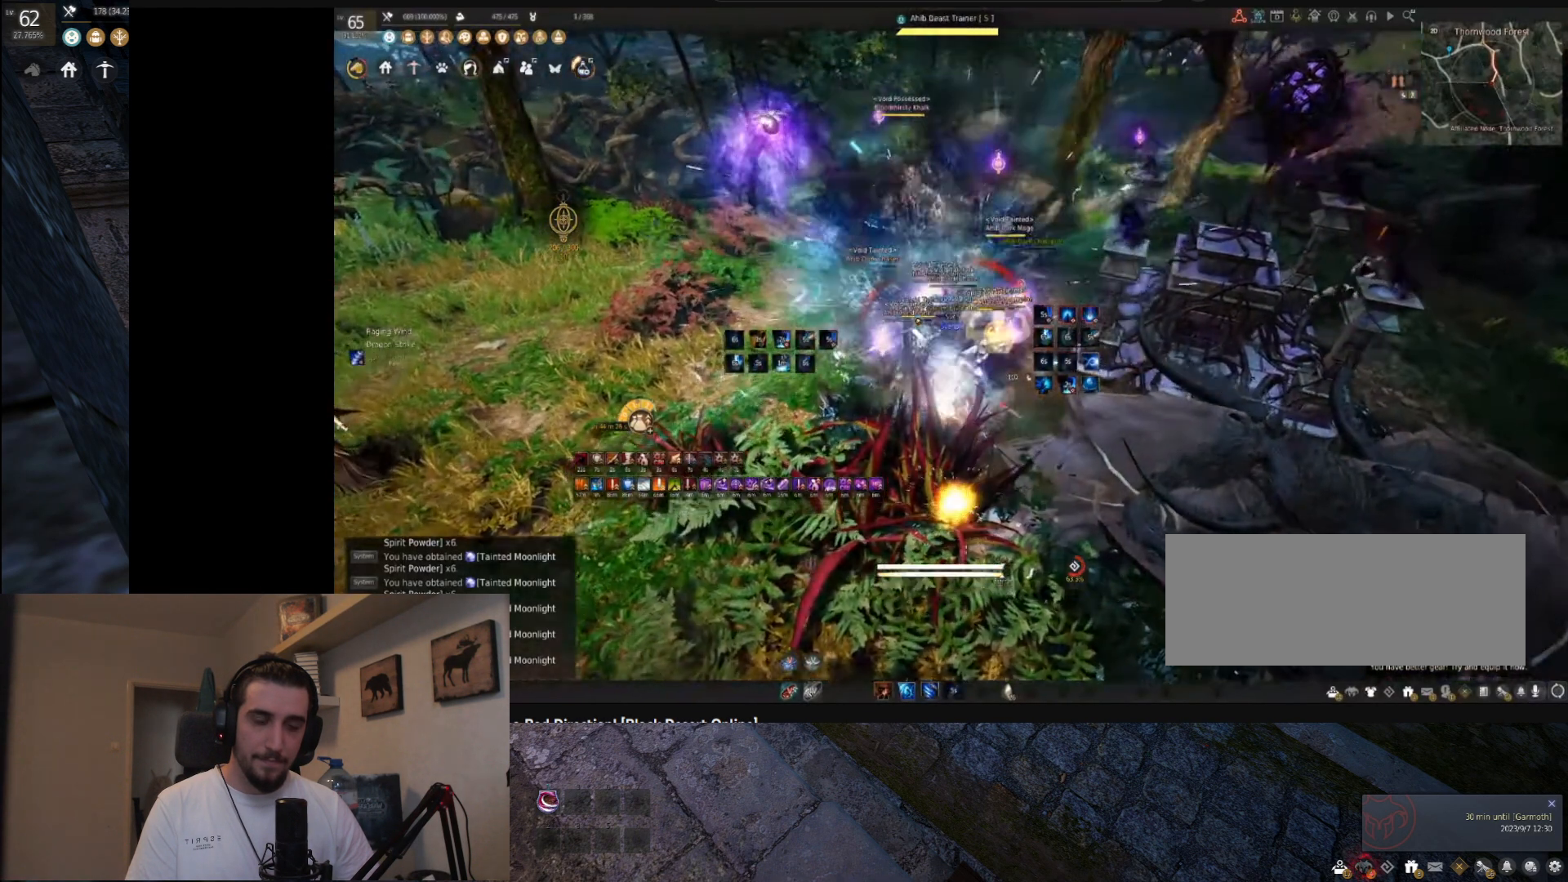
{"keys": [], "mouse": [], "events": [[350, "w", "up"], [384, "f", "up"]]}
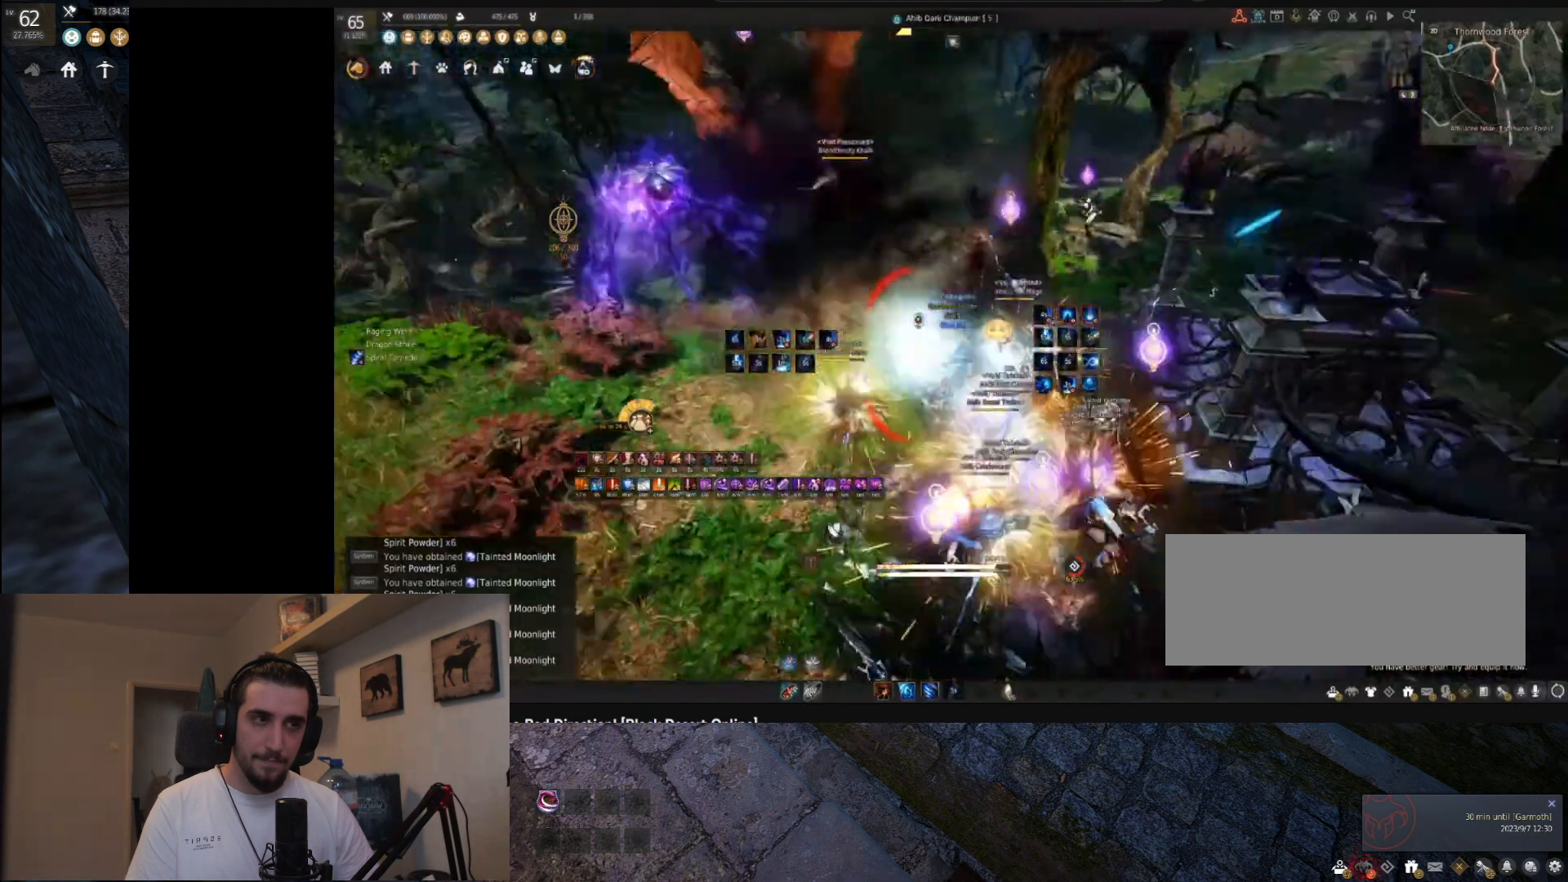
{"keys": [], "mouse": ["left", "right"], "events": [[116, "f", "down"], [116, "s", "down"], [467, "f", "up"], [467, "mouse_left", "down"], [467, "mouse_right", "down"], [467, "s", "up"]]}
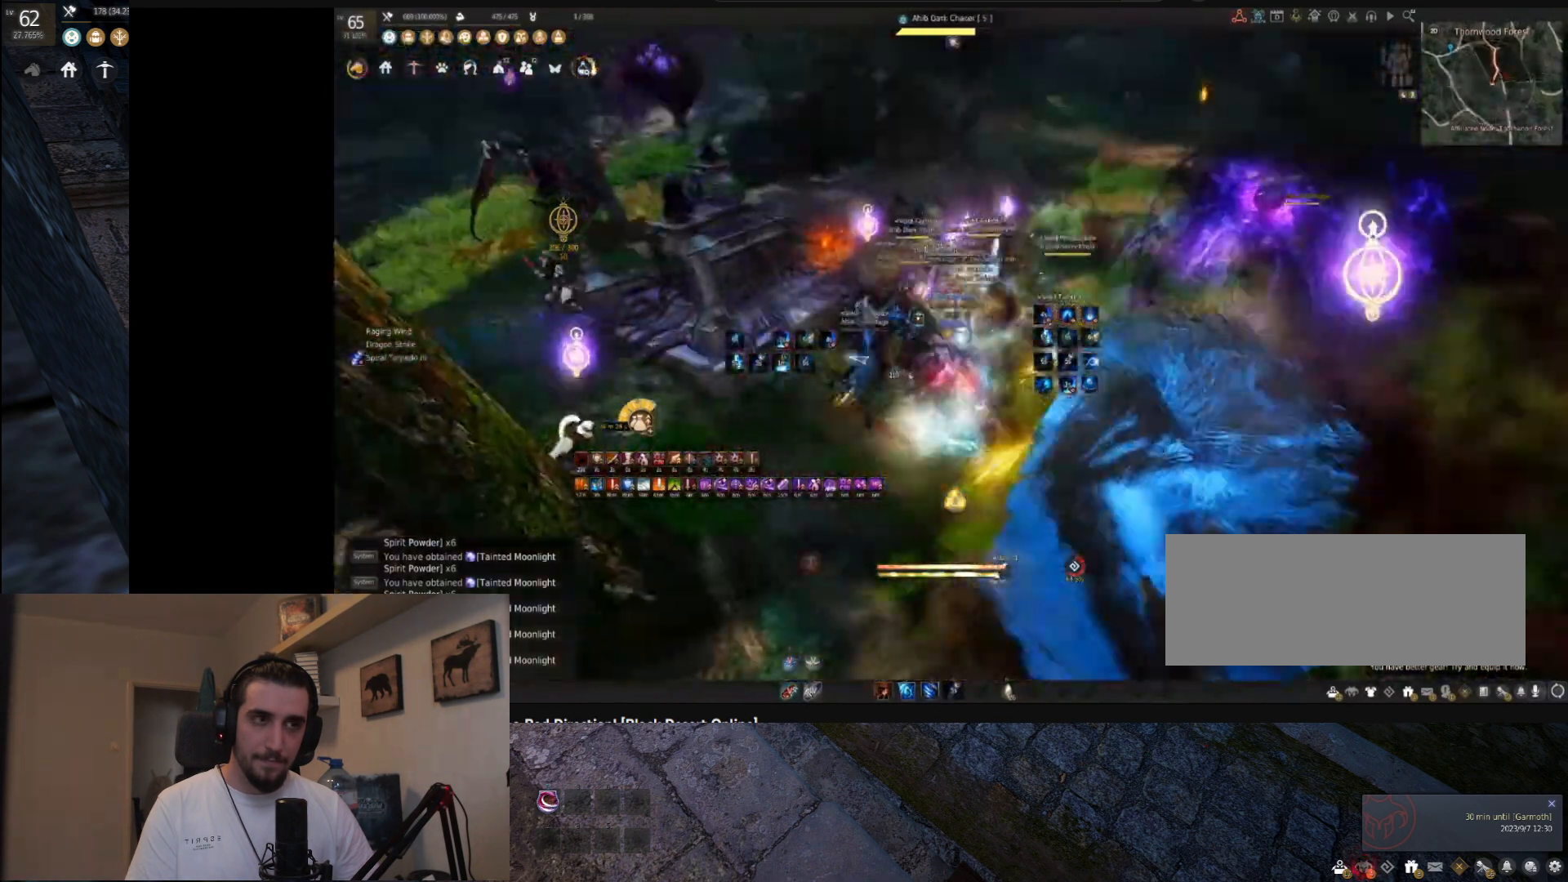
{"keys": ["shift"], "mouse": ["left", "right"], "events": [[501, "shift", "down"]]}
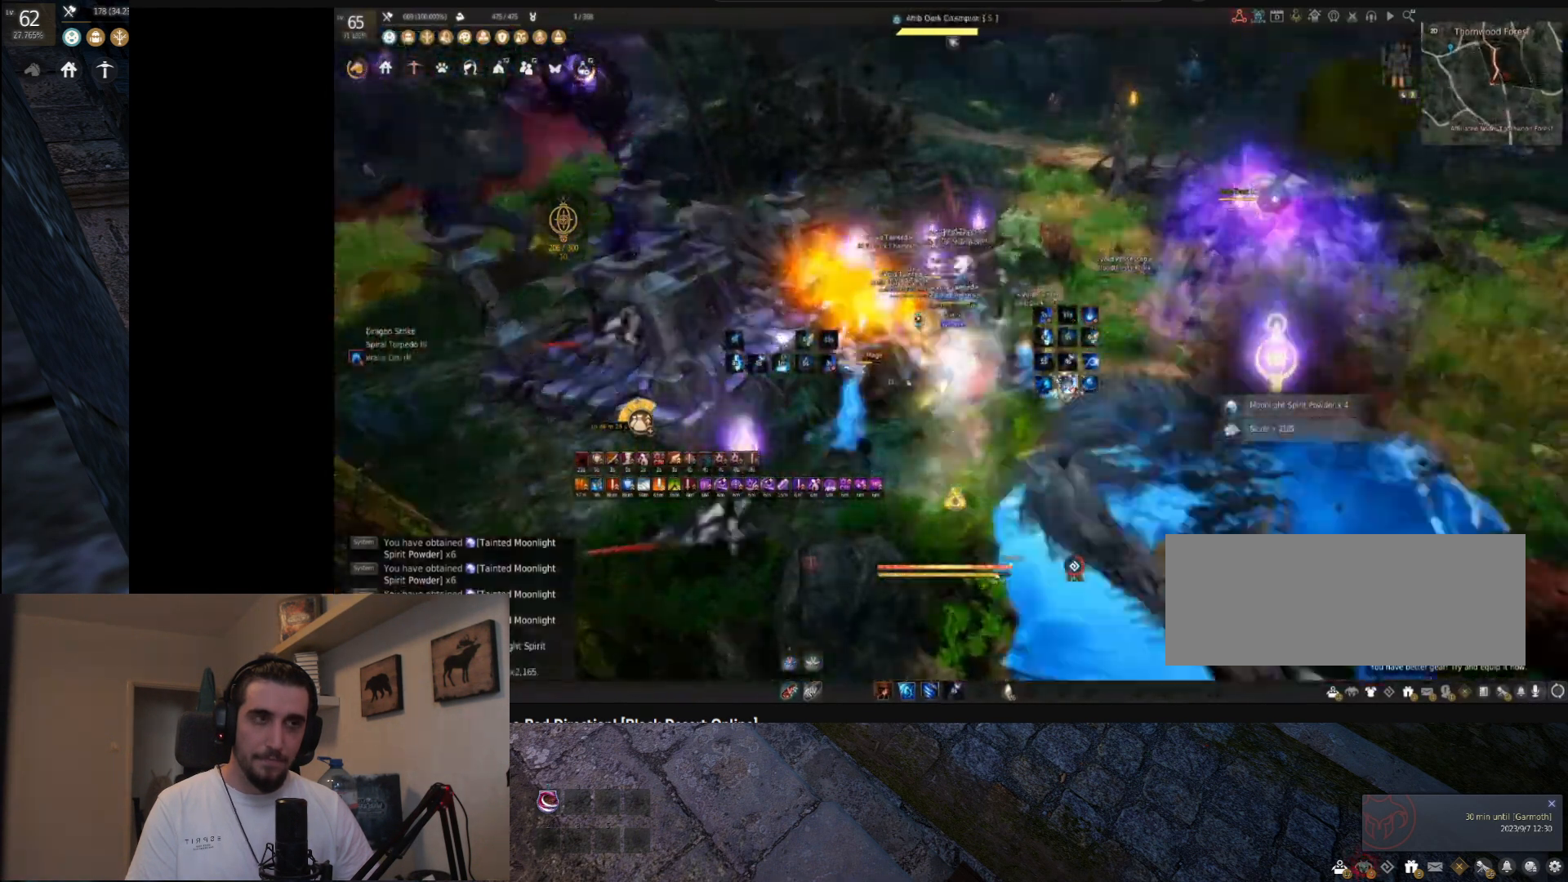
{"keys": ["shift"], "mouse": ["left"], "events": [[50, "mouse_right", "up"]]}
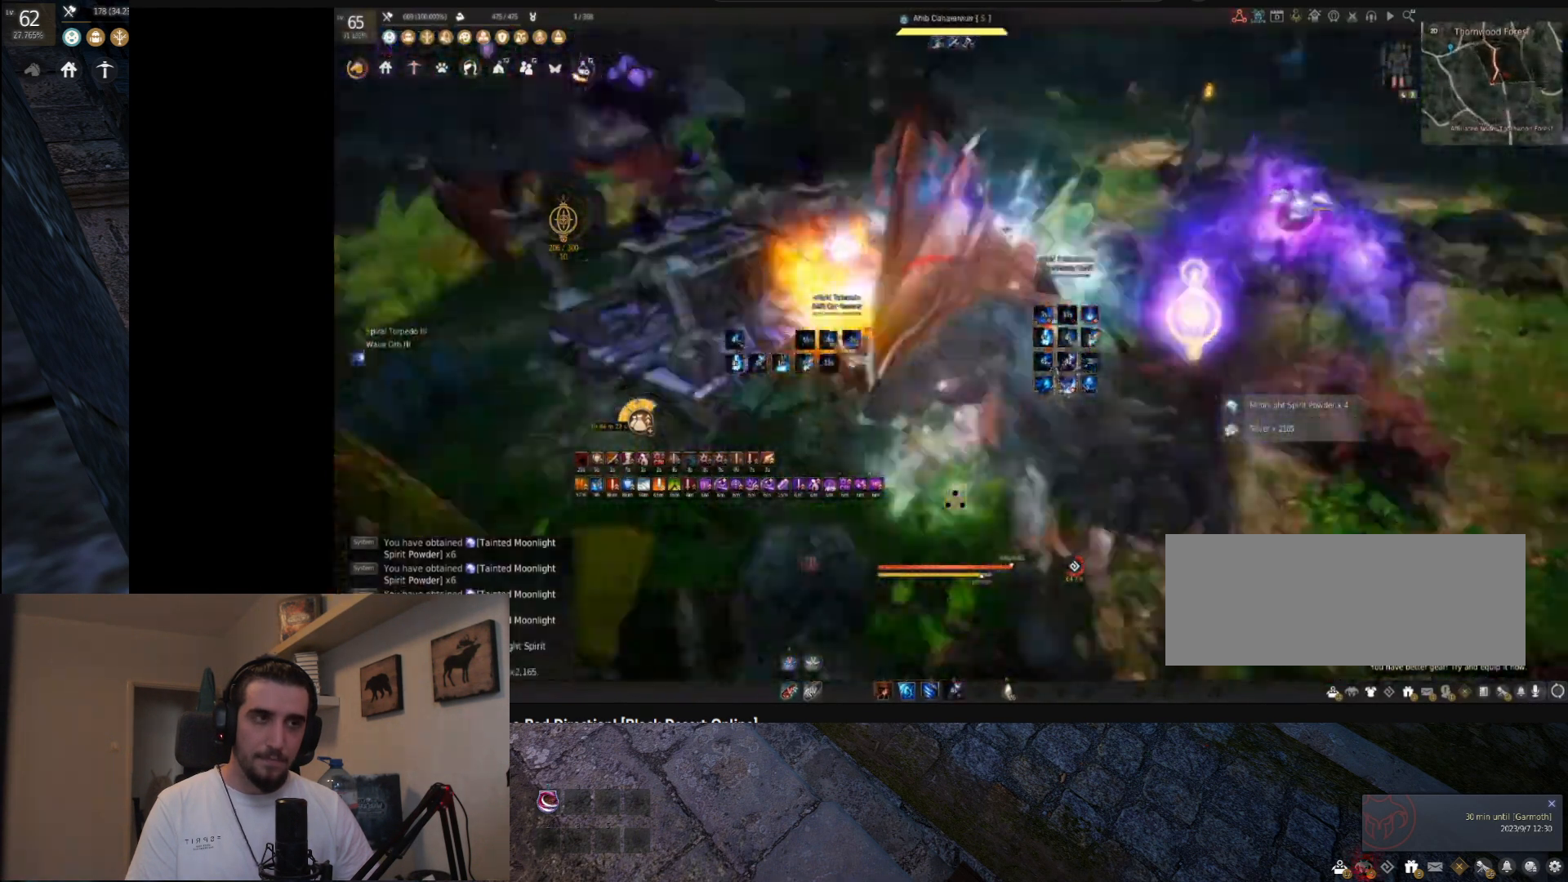
{"keys": ["shift"], "mouse": ["right"], "events": [[50, "mouse_right", "down"], [134, "mouse_left", "up"]]}
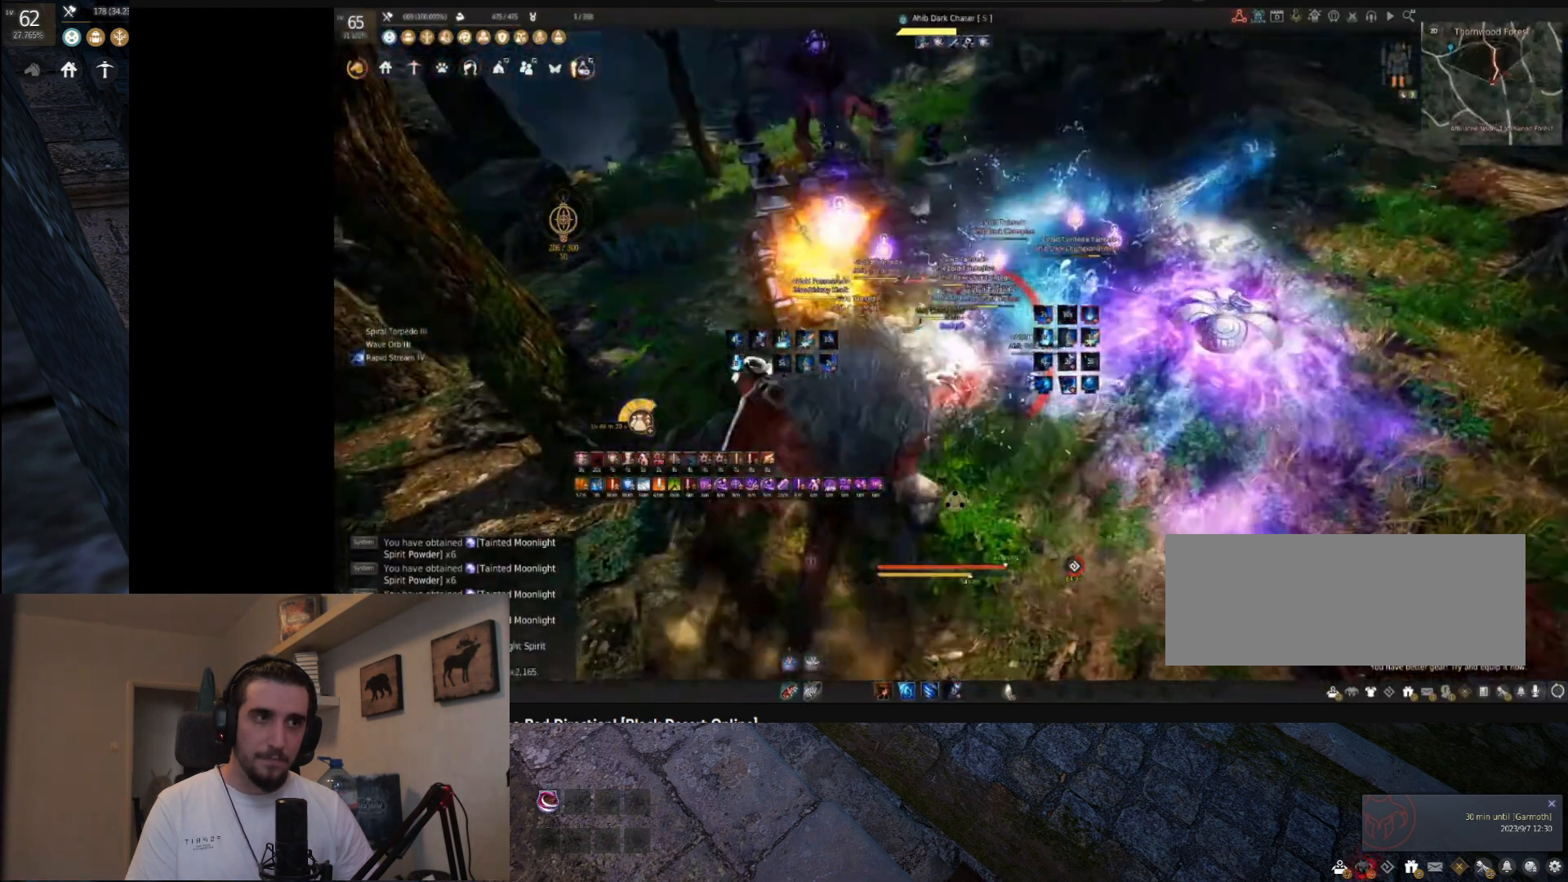
{"keys": ["shift"], "mouse": ["right"], "events": []}
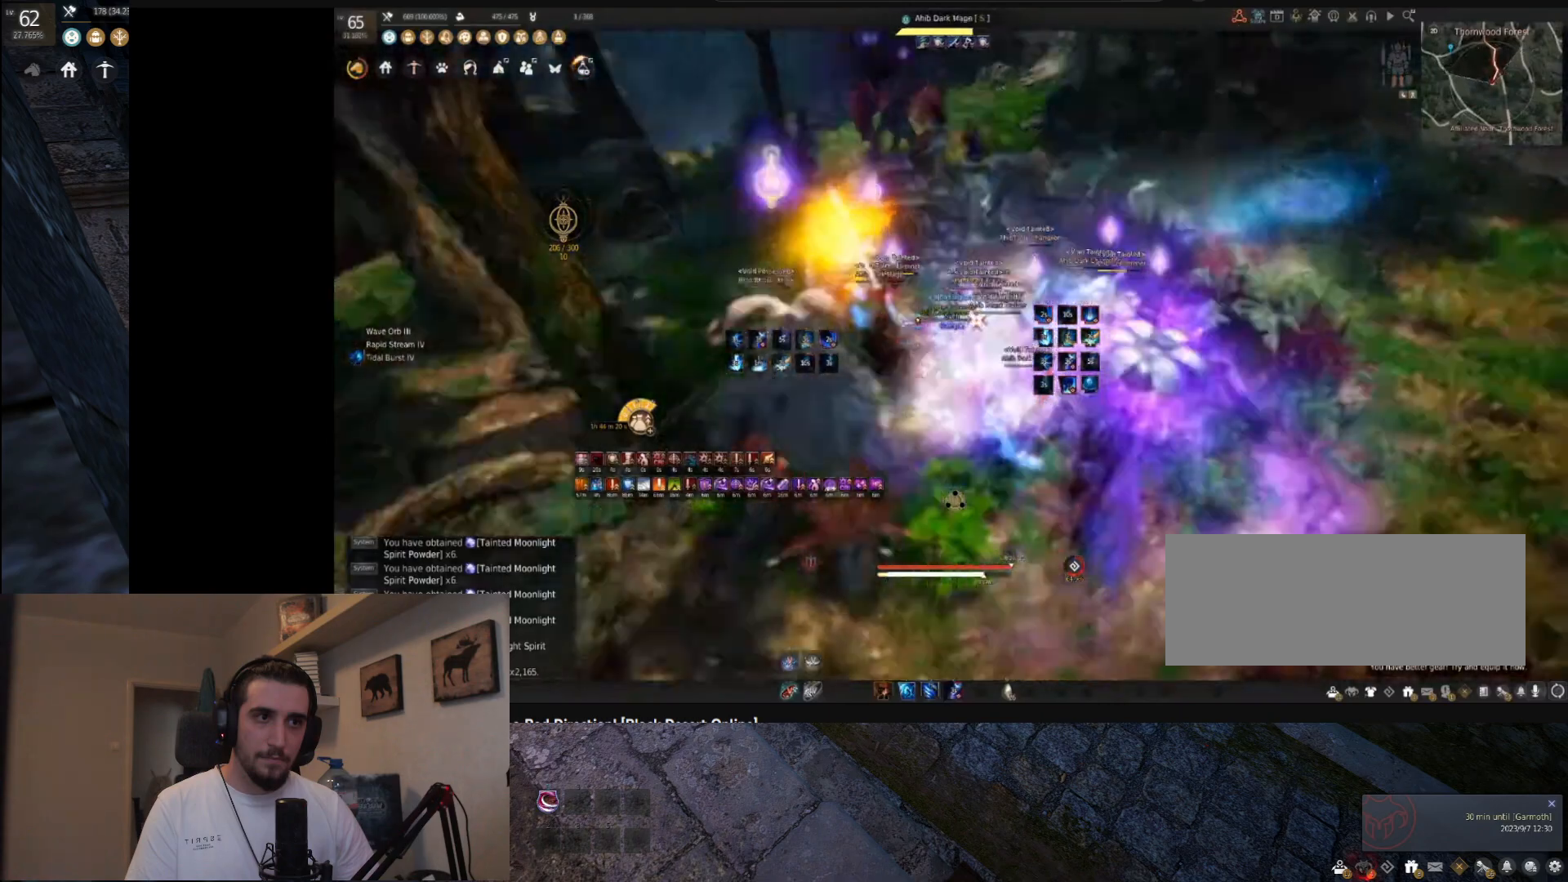
{"keys": ["d"], "mouse": ["right"], "events": [[150, "shift", "up"], [184, "d", "down"]]}
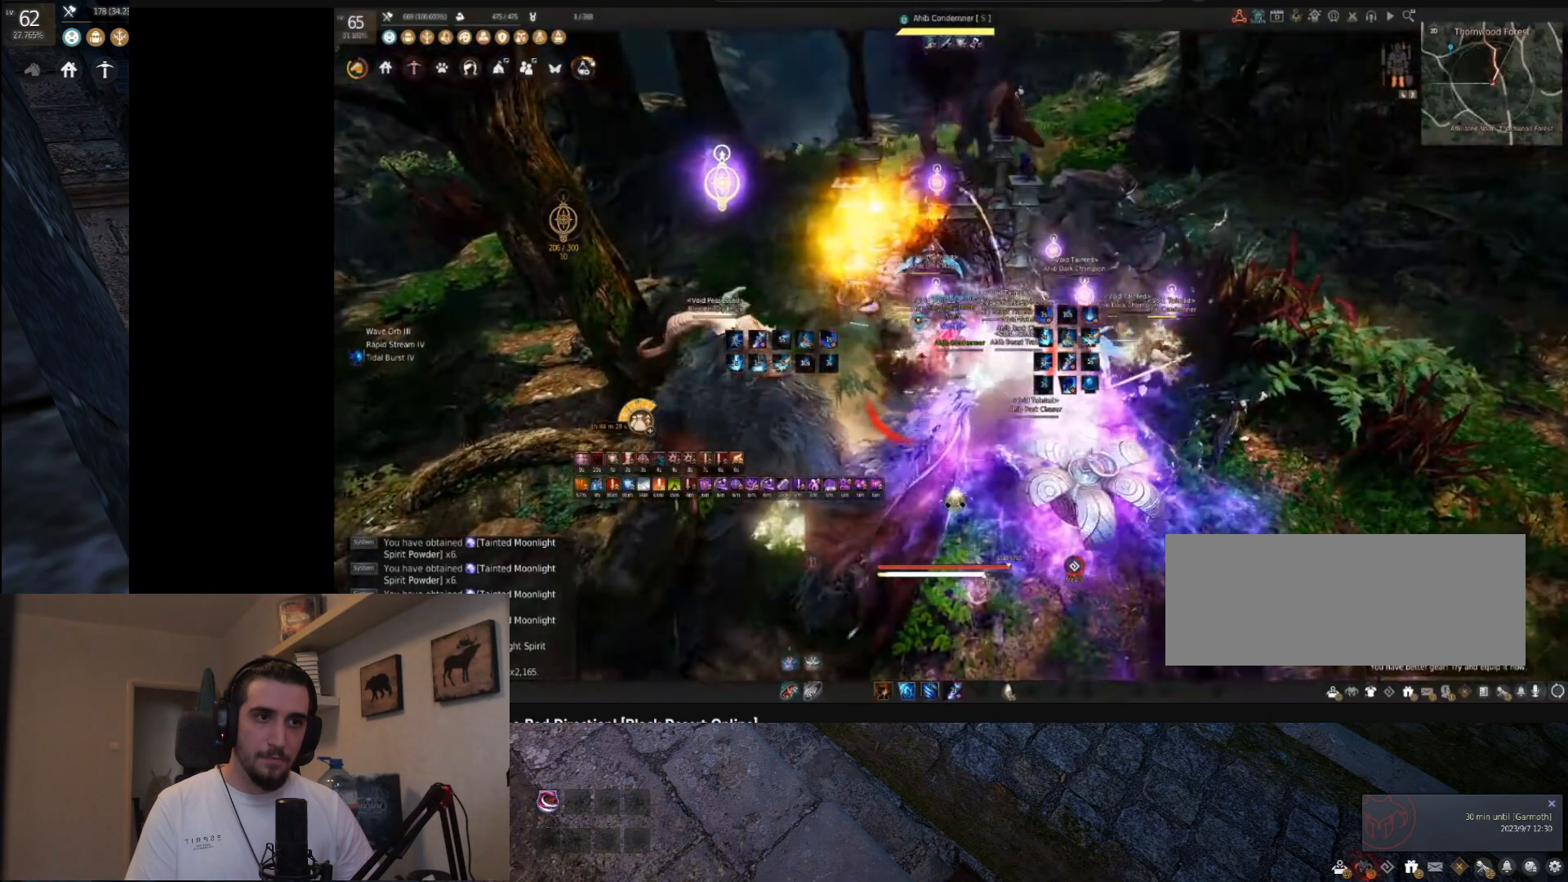
{"keys": ["d"], "mouse": ["right"], "events": []}
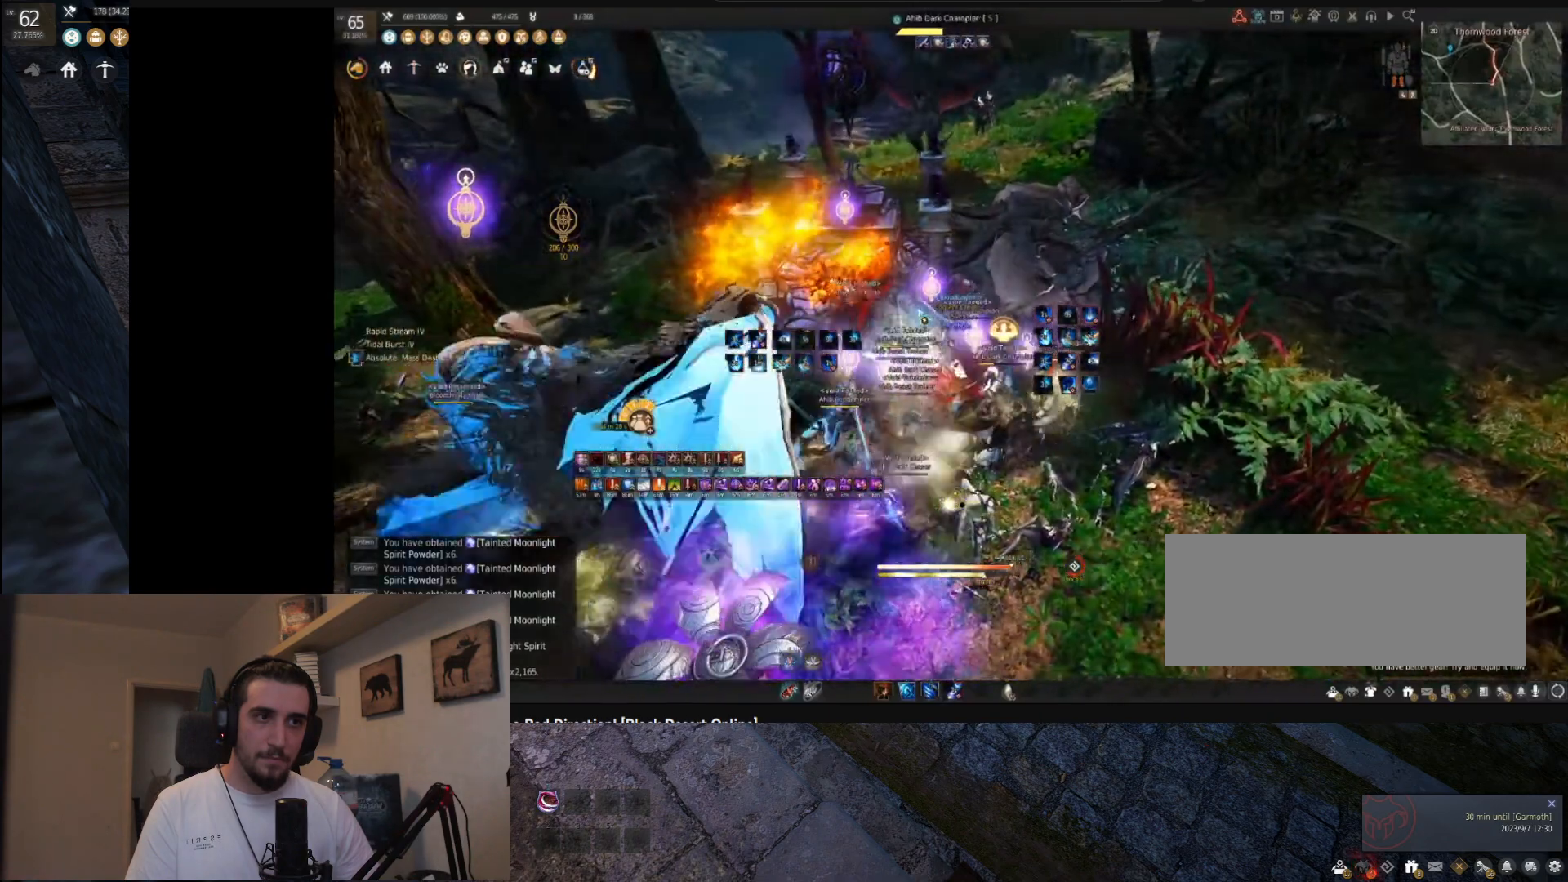
{"keys": [], "mouse": ["right"], "events": [[401, "d", "up"]]}
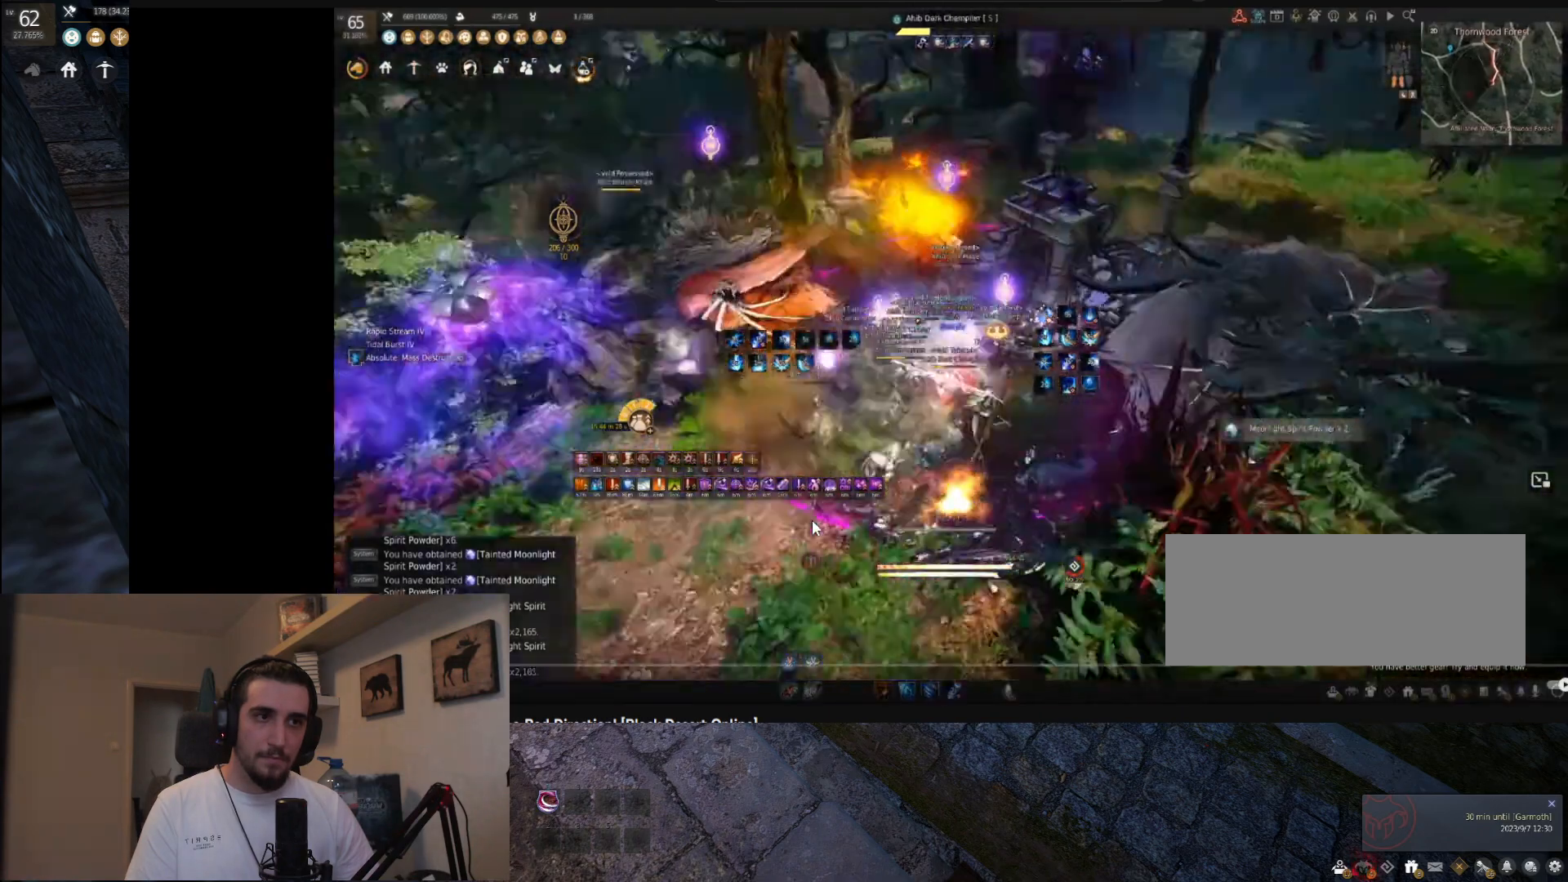
{"keys": ["space"], "mouse": [], "events": [[33, "mouse_right", "up"], [100, "space", "down"]]}
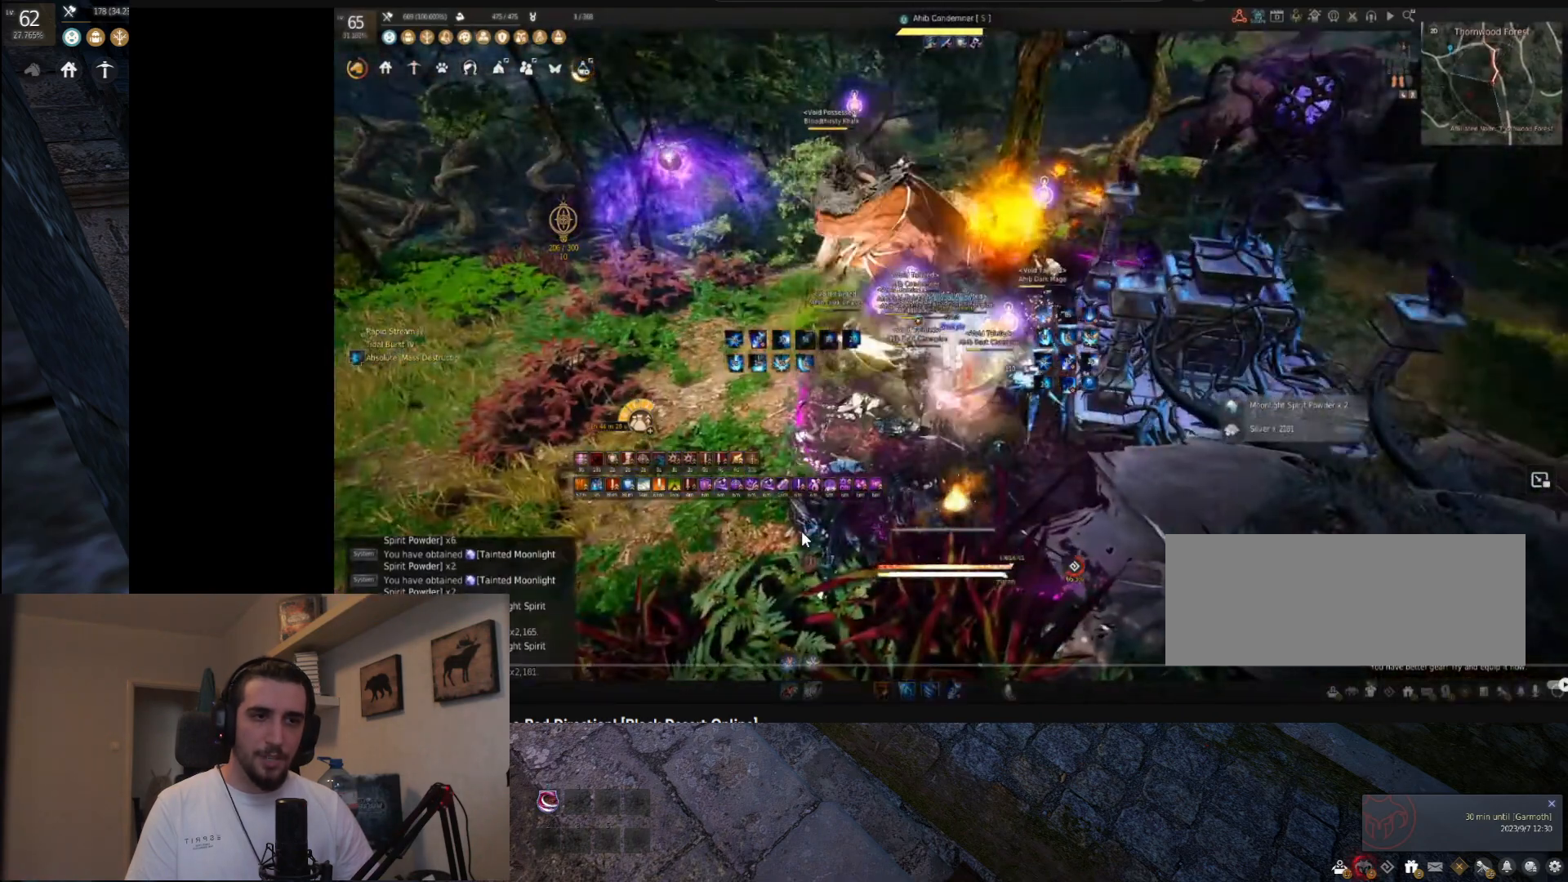
{"keys": ["space"], "mouse": [], "events": []}
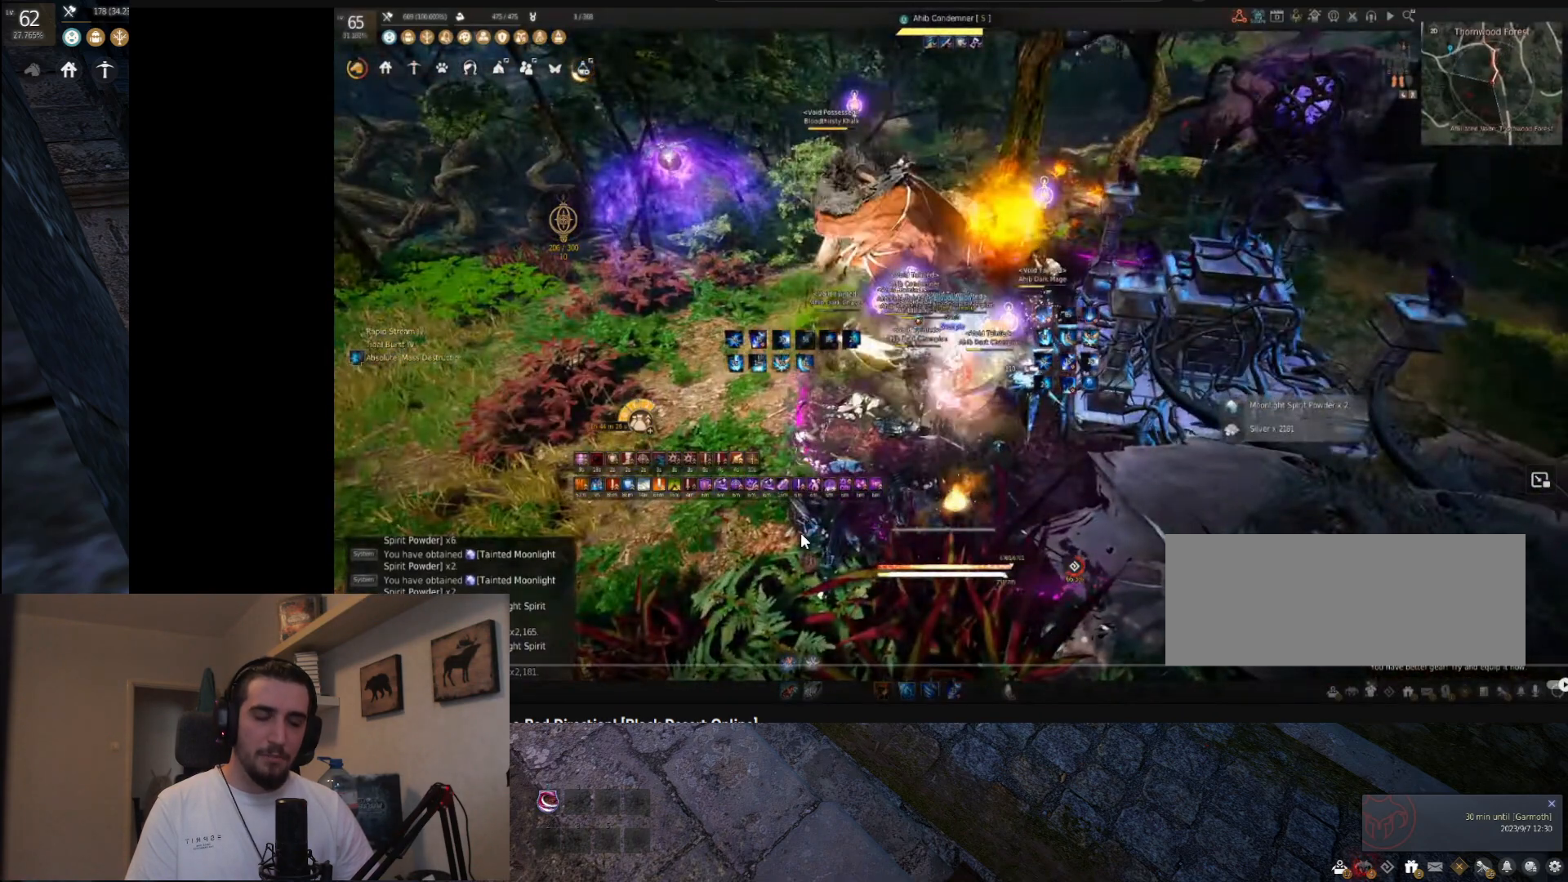
{"keys": ["space"], "mouse": [], "events": []}
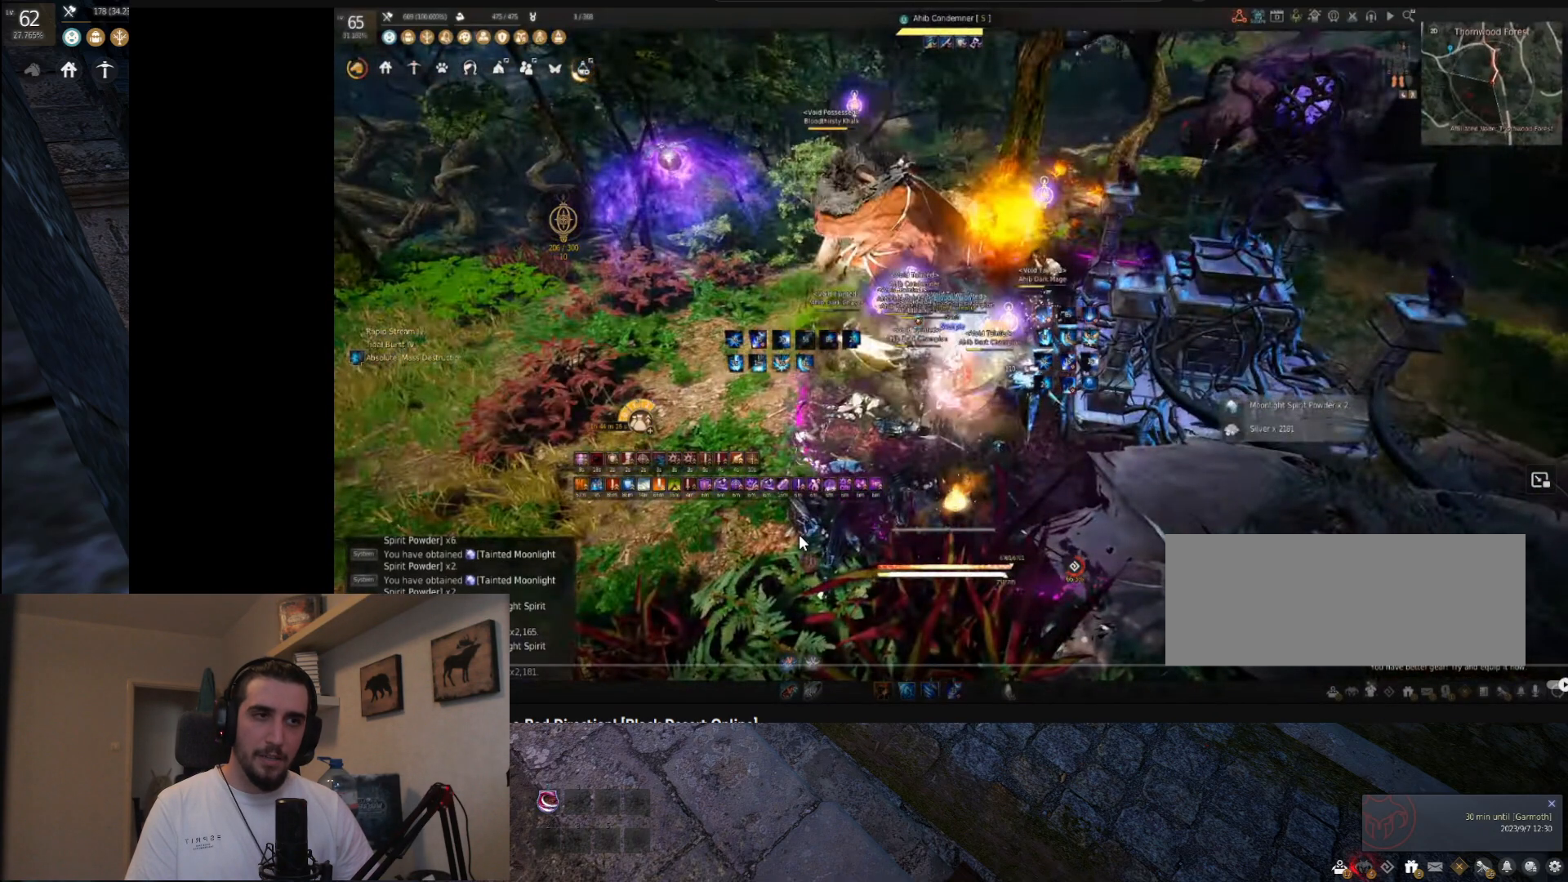
{"keys": ["space"], "mouse": [], "events": []}
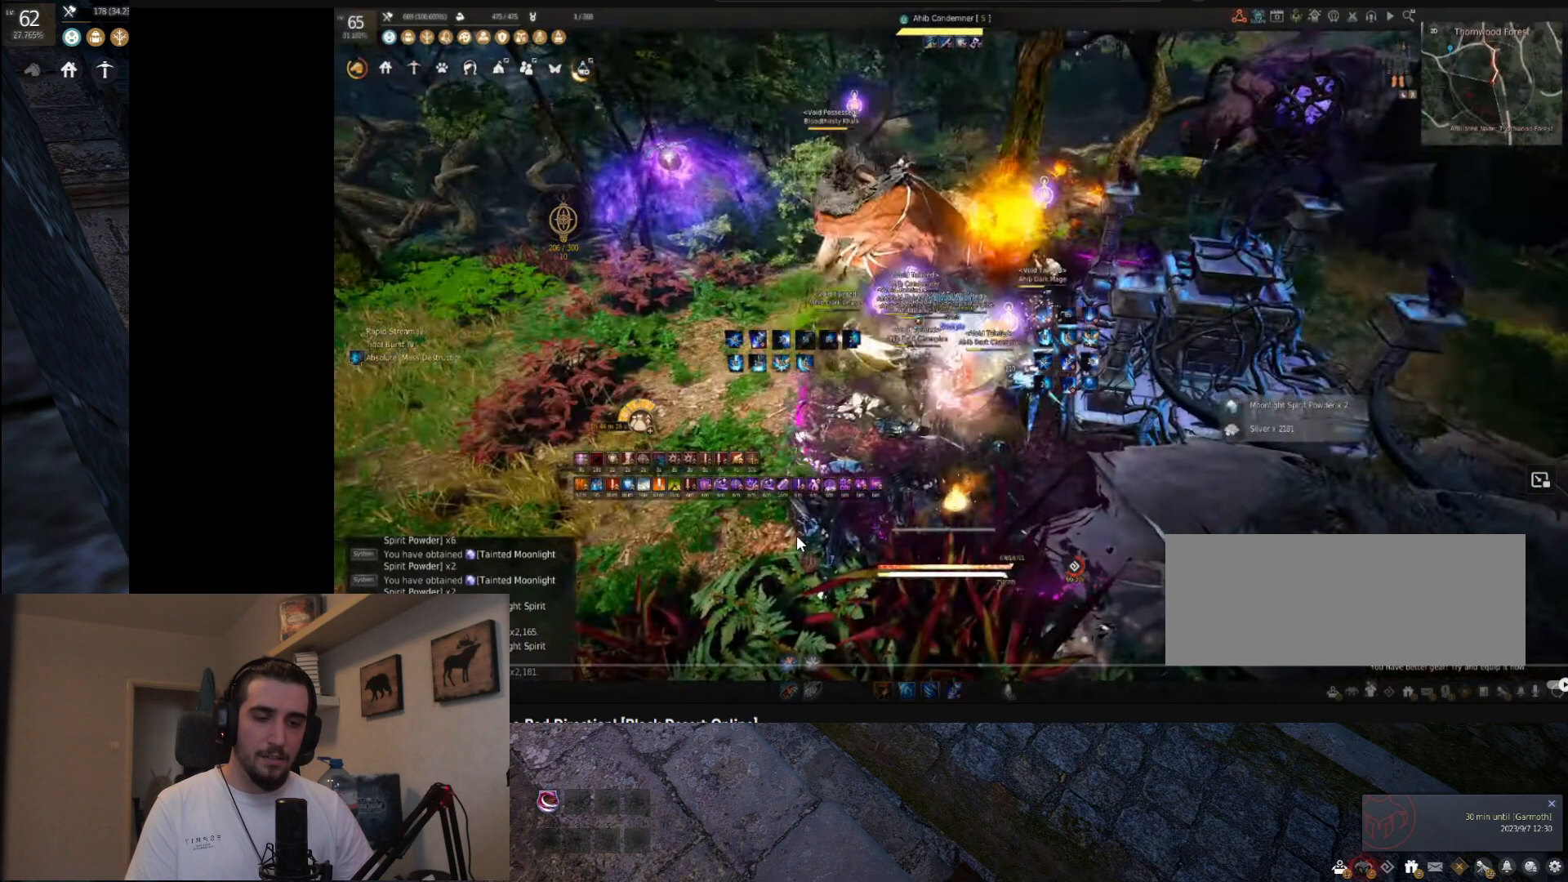
{"keys": ["space"], "mouse": [], "events": []}
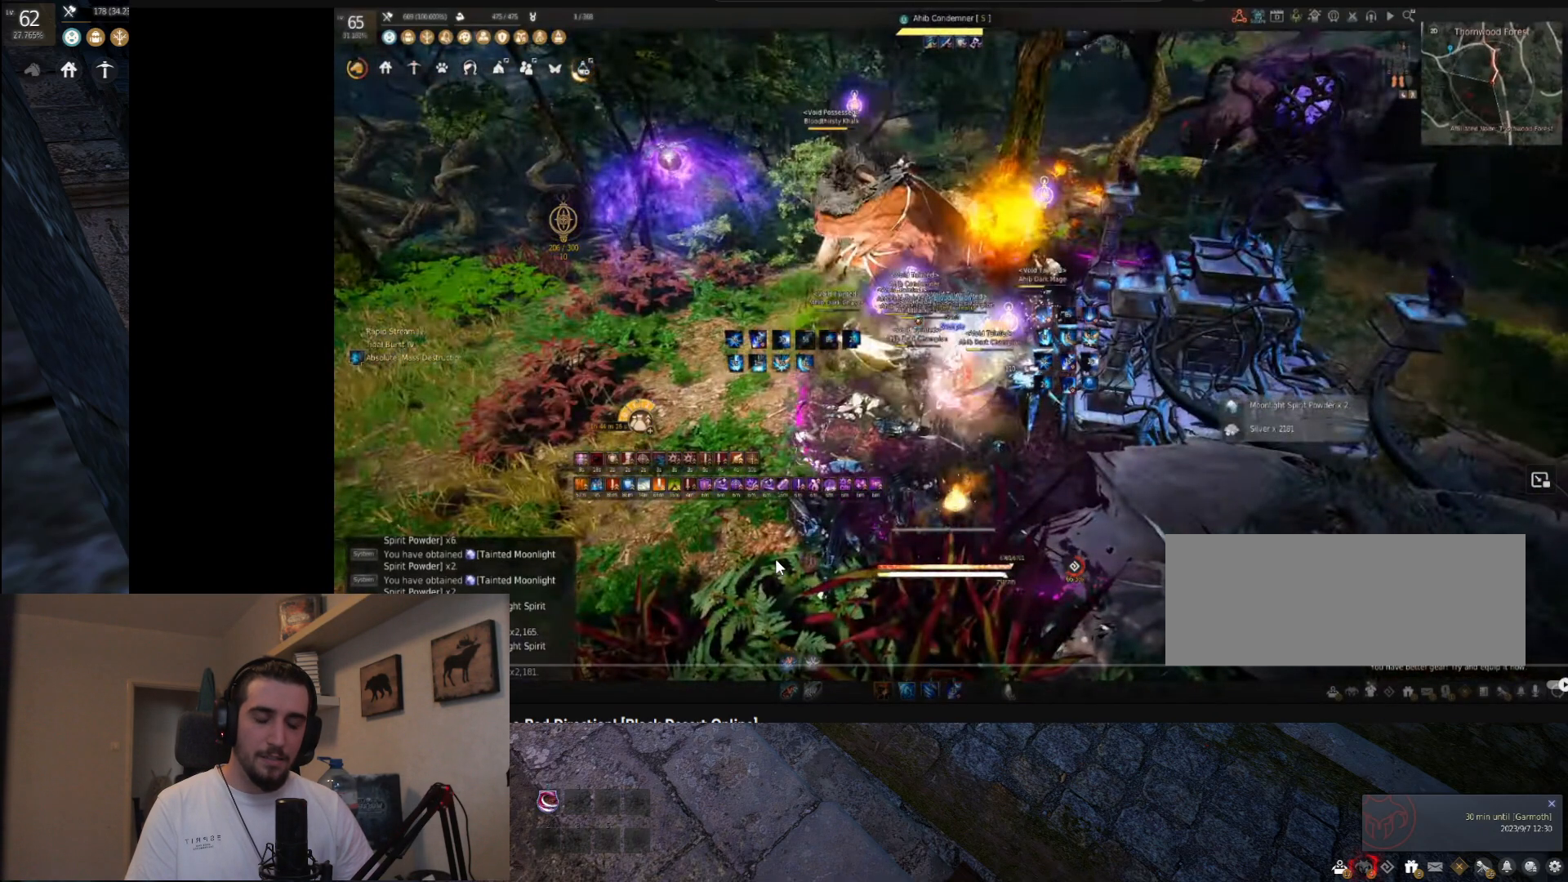
{"keys": ["space"], "mouse": [], "events": []}
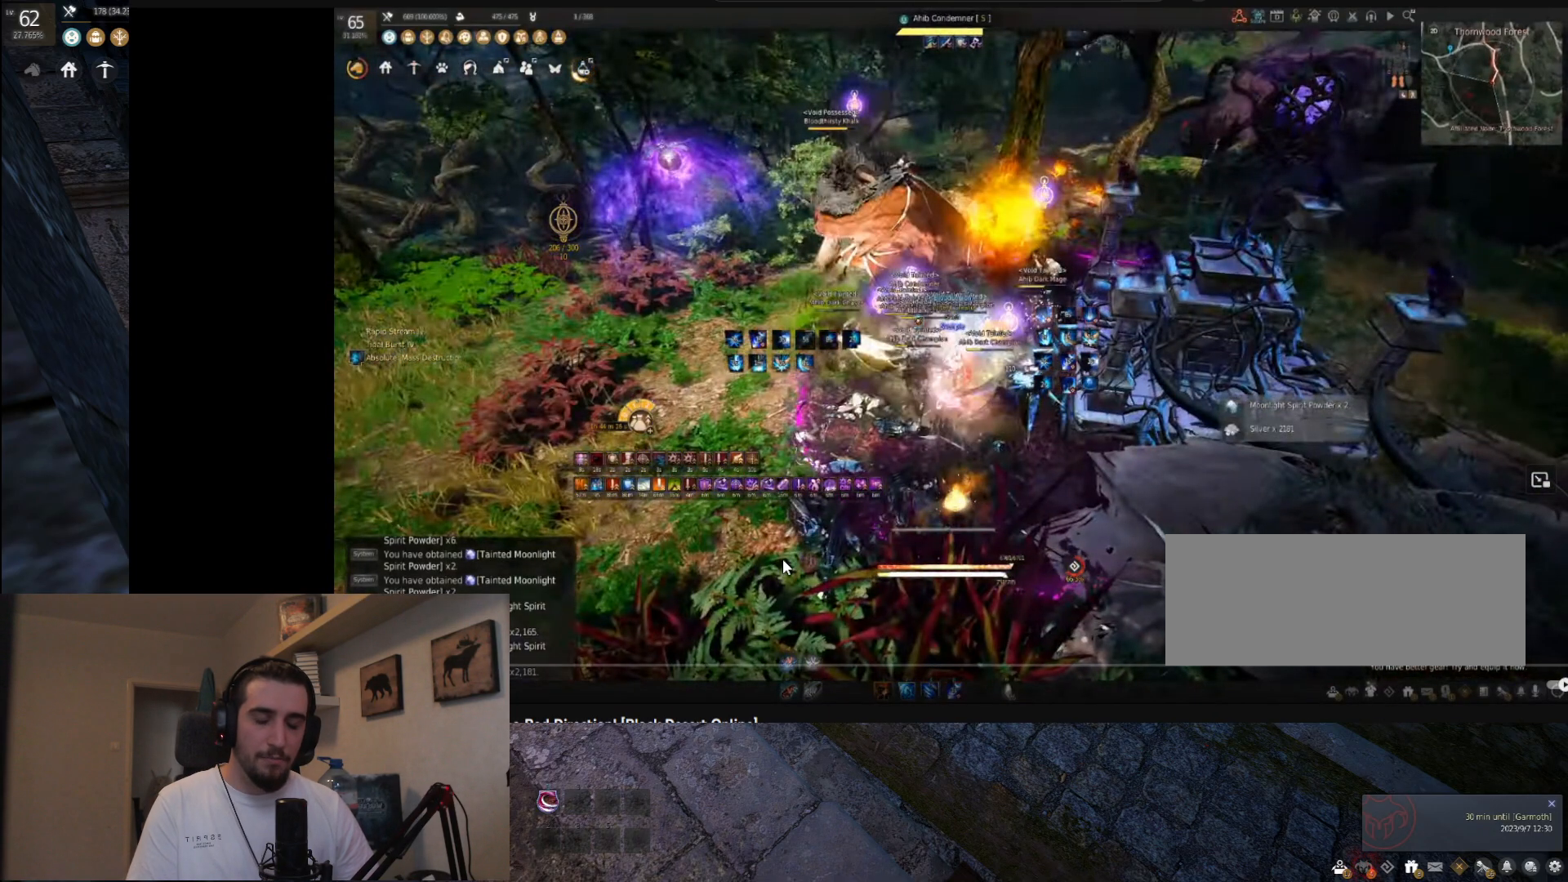
{"keys": ["space"], "mouse": [], "events": []}
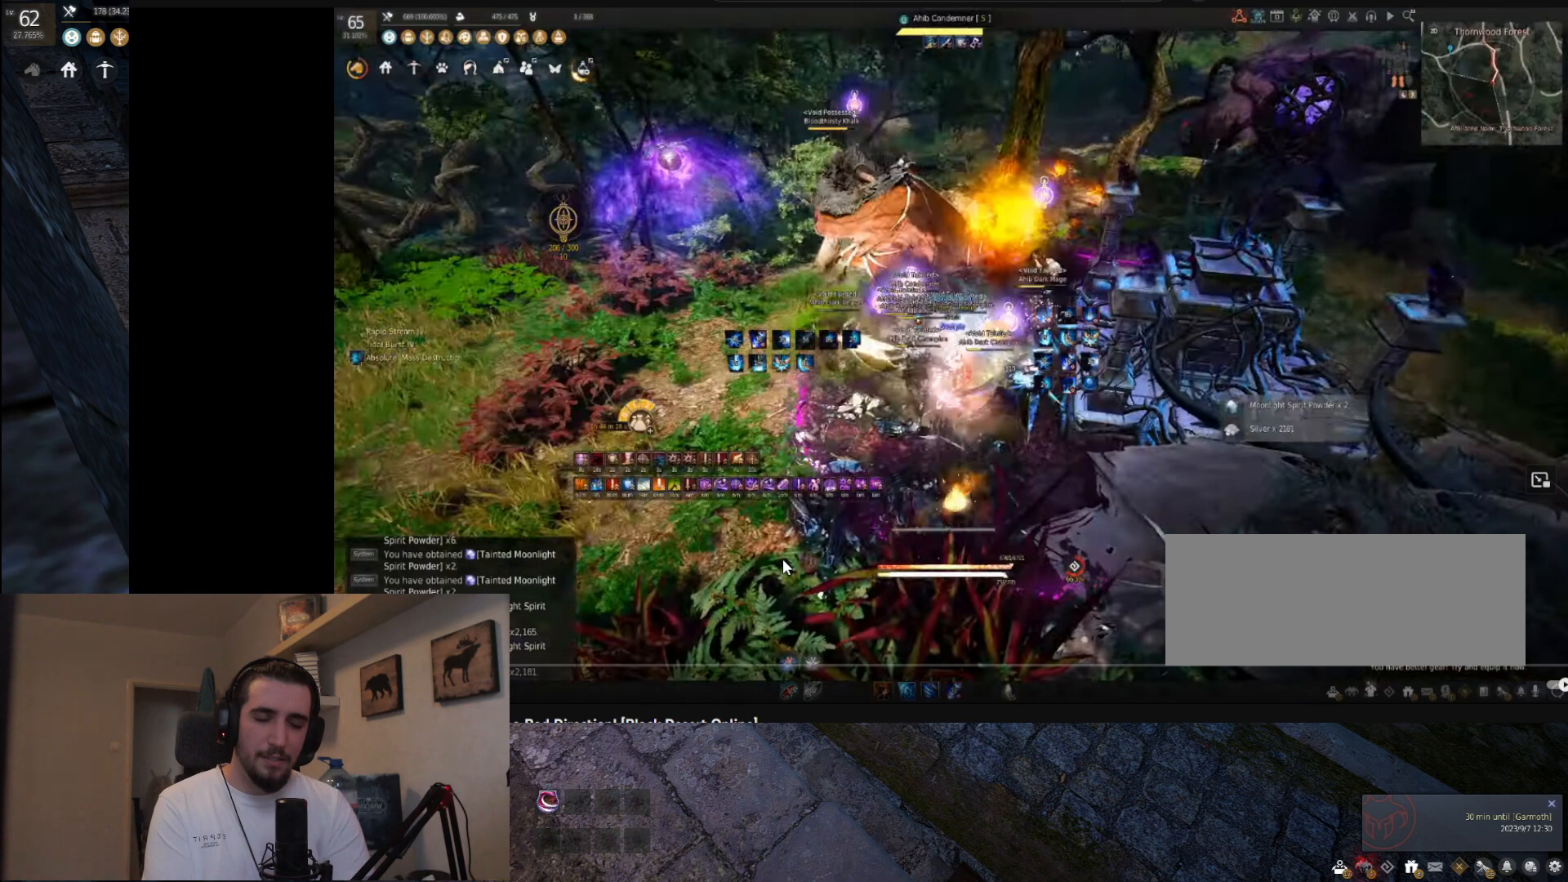
{"keys": ["space"], "mouse": [], "events": []}
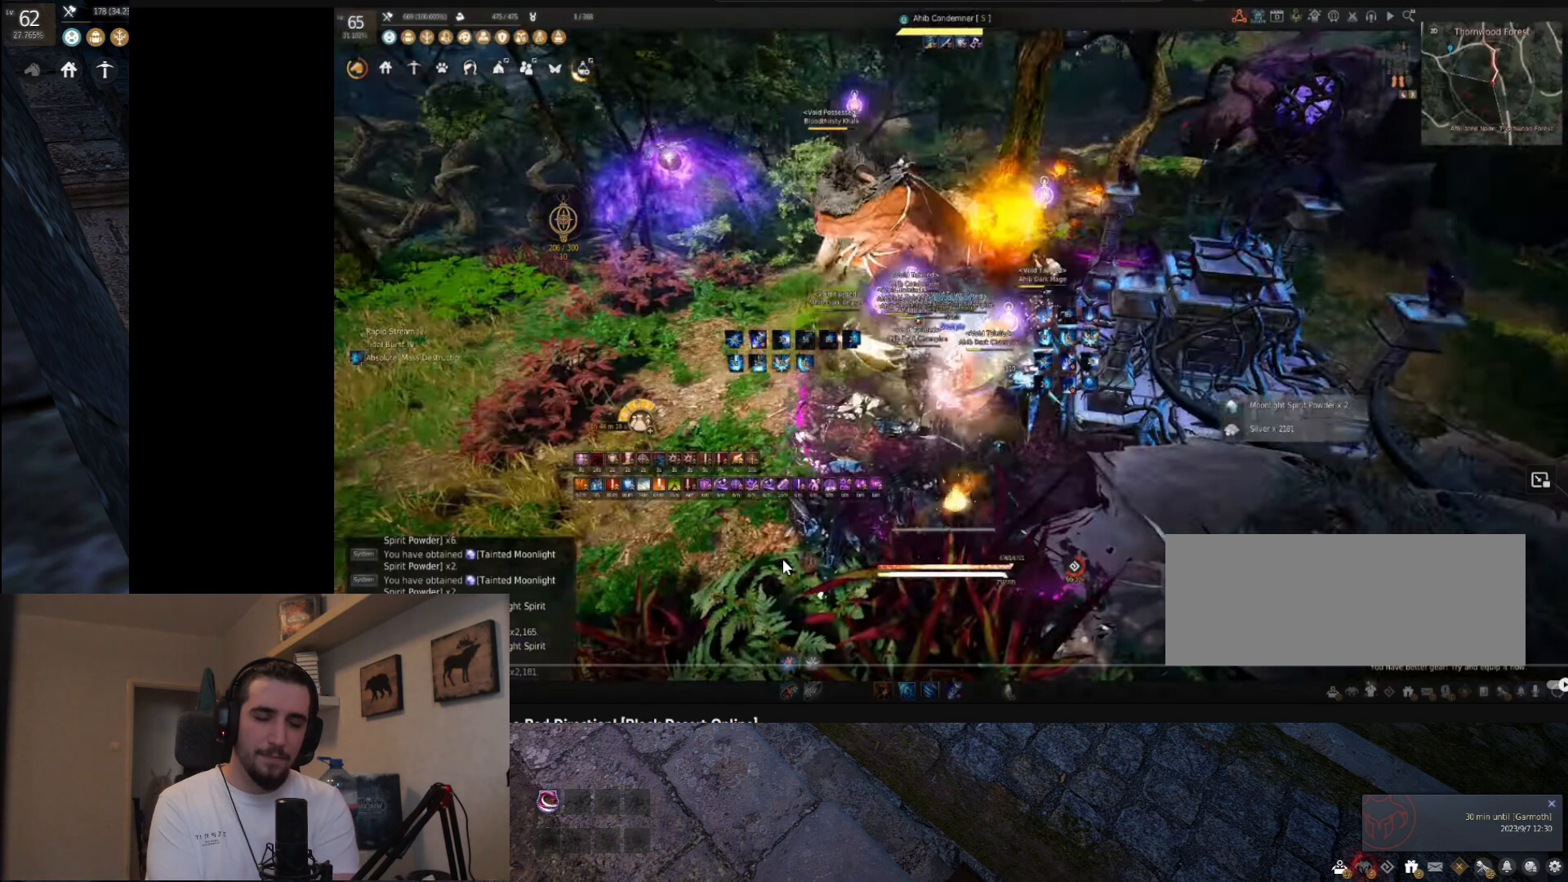
{"keys": ["space"], "mouse": [], "events": []}
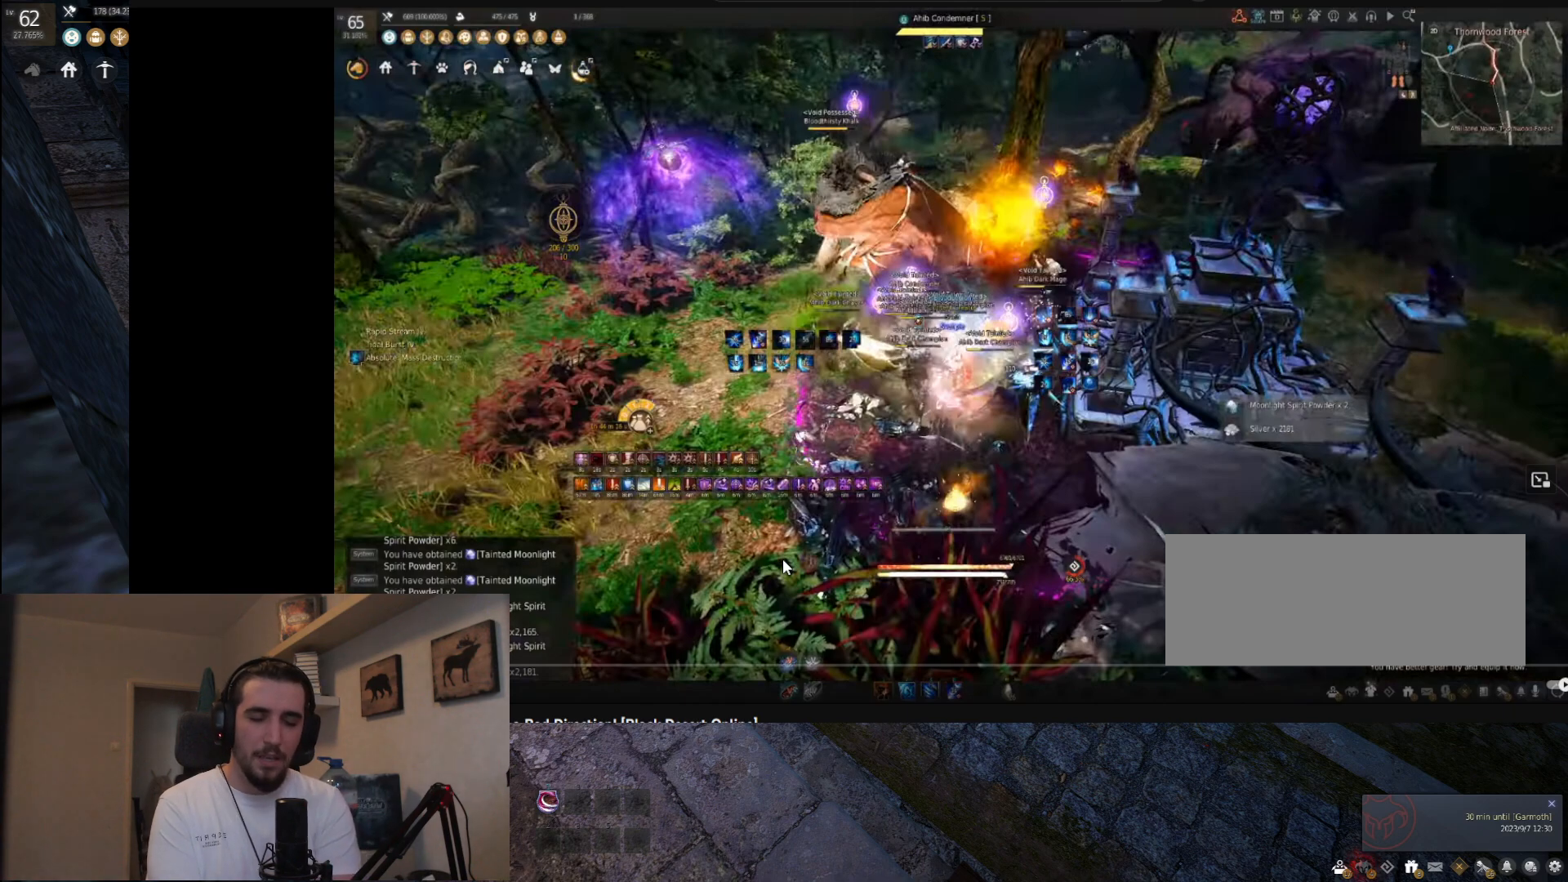
{"keys": ["space"], "mouse": [], "events": []}
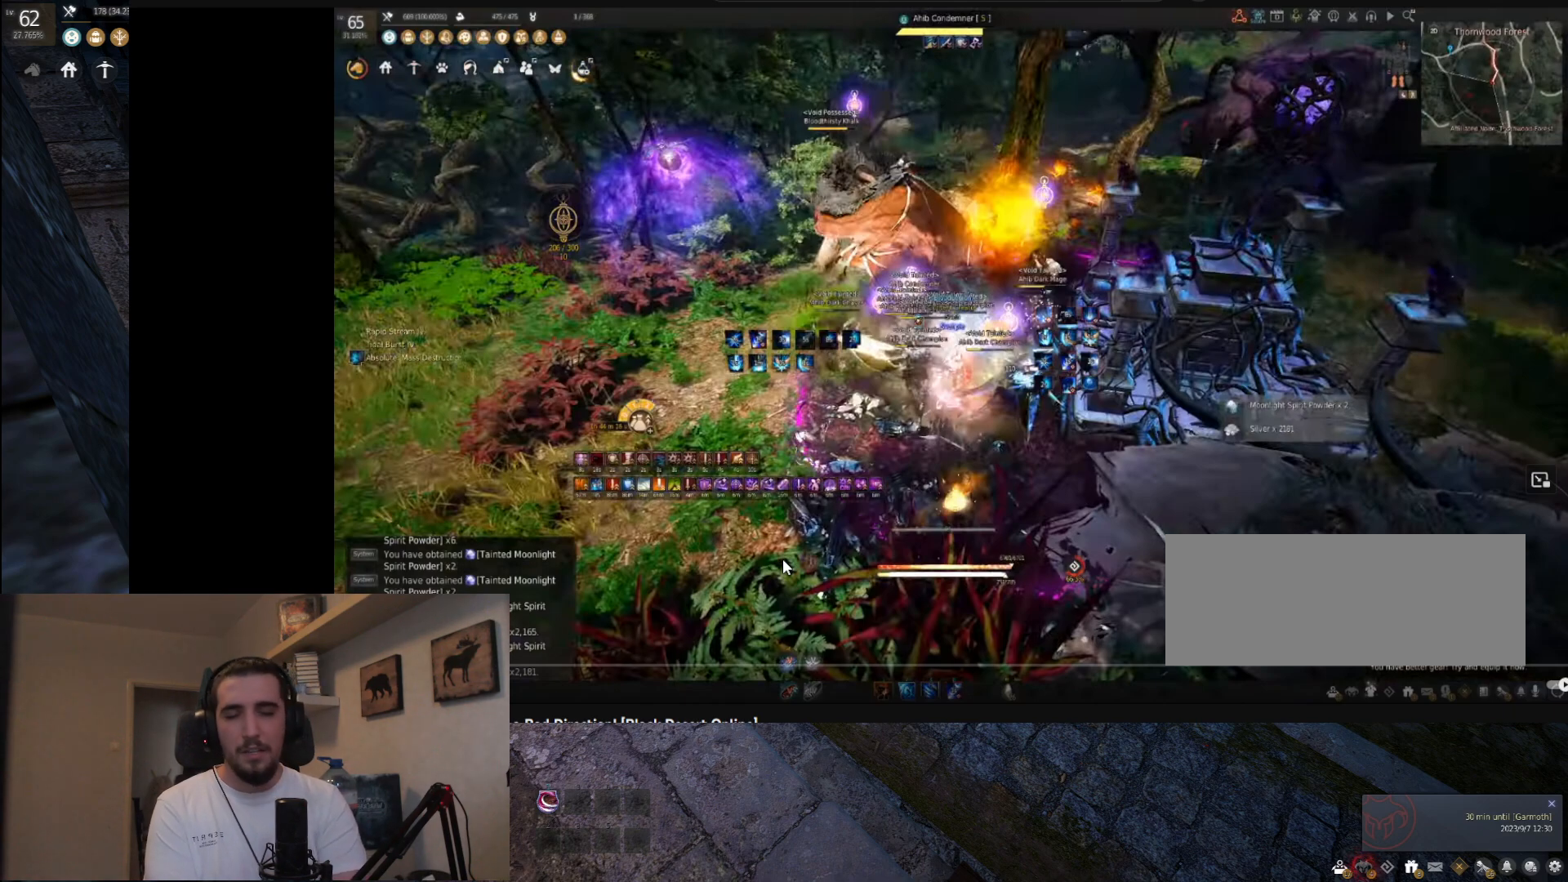
{"keys": ["space"], "mouse": [], "events": []}
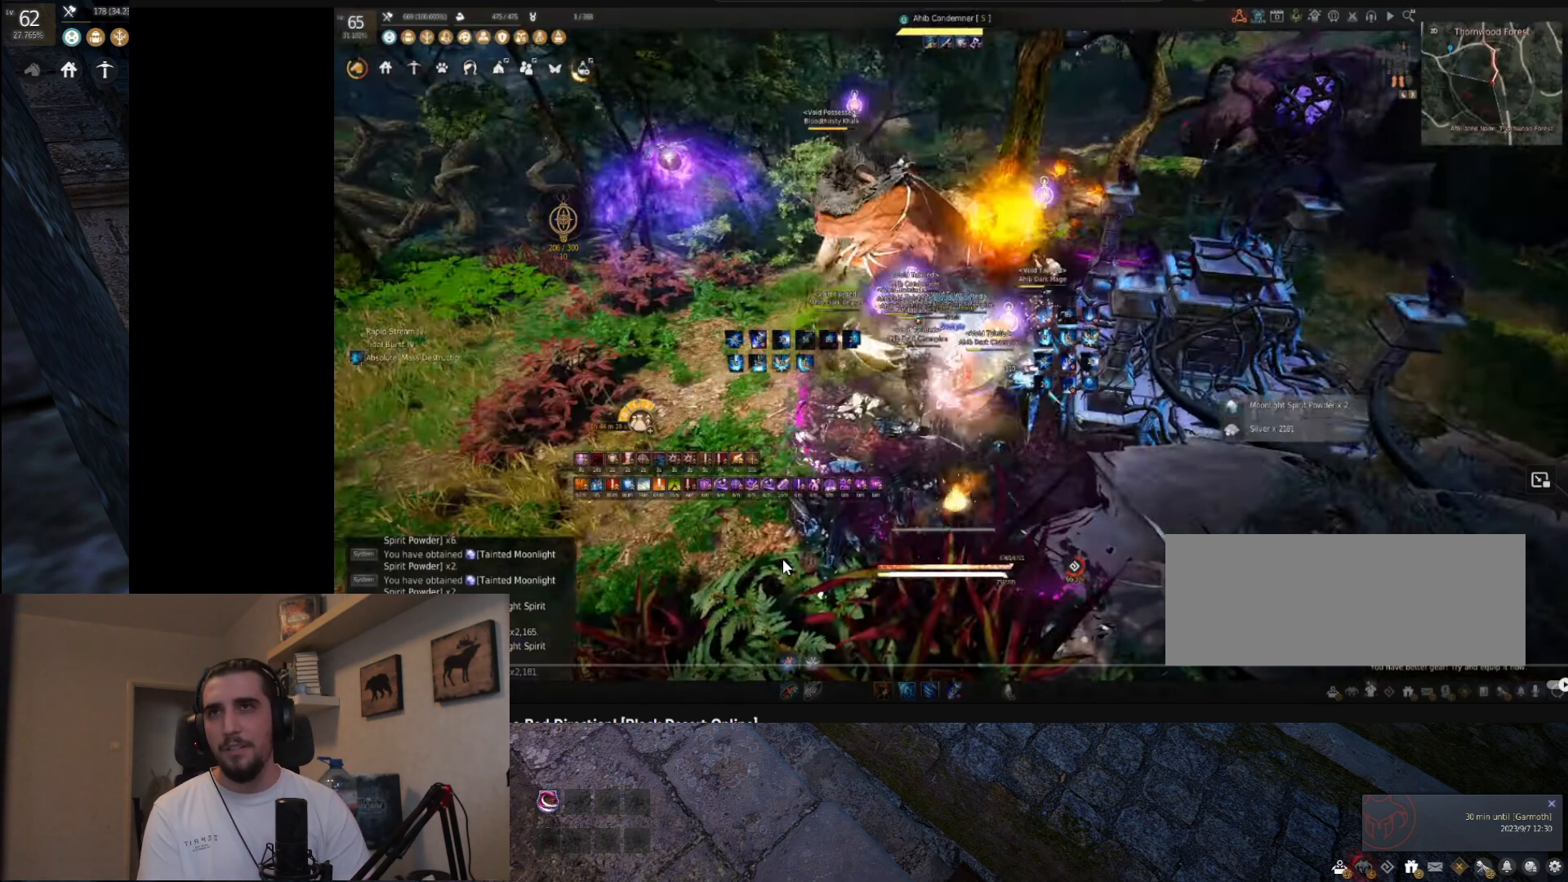
{"keys": ["space"], "mouse": [], "events": []}
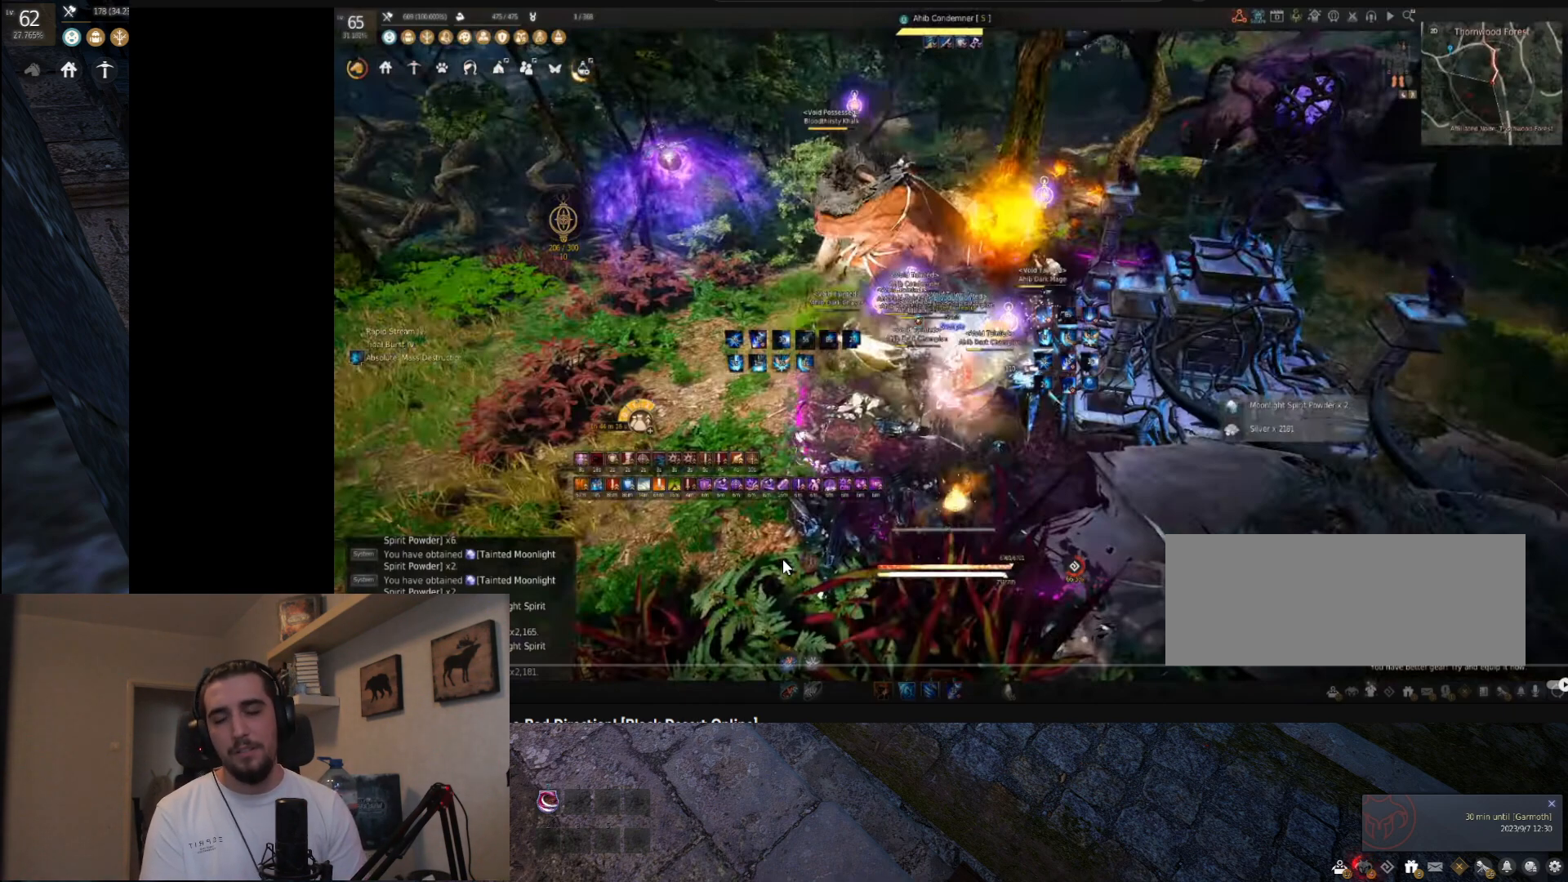
{"keys": ["space"], "mouse": [], "events": []}
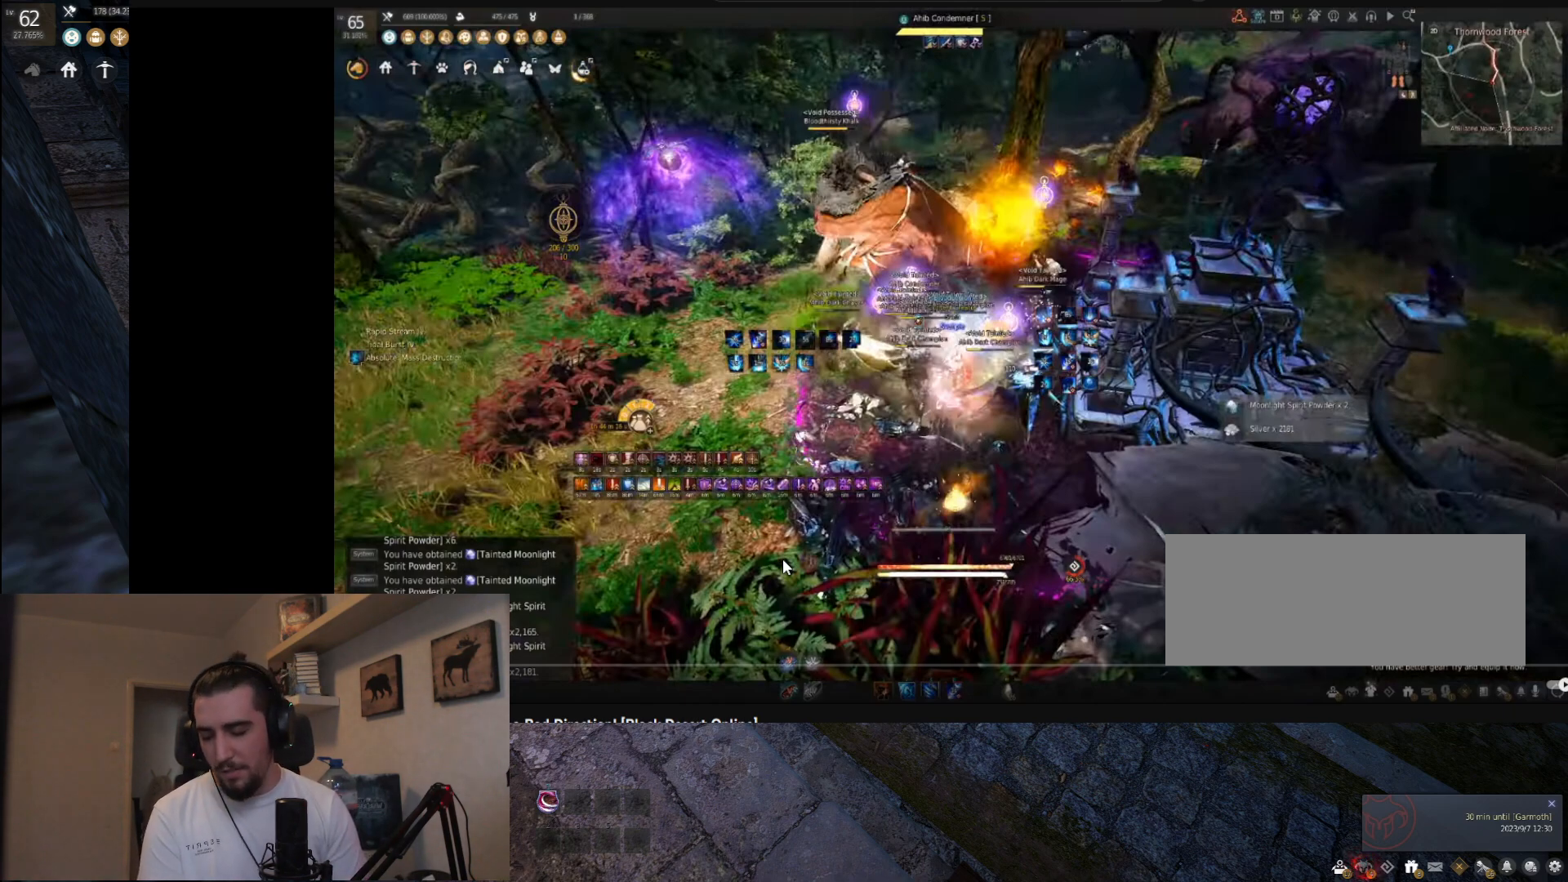
{"keys": ["space"], "mouse": [], "events": []}
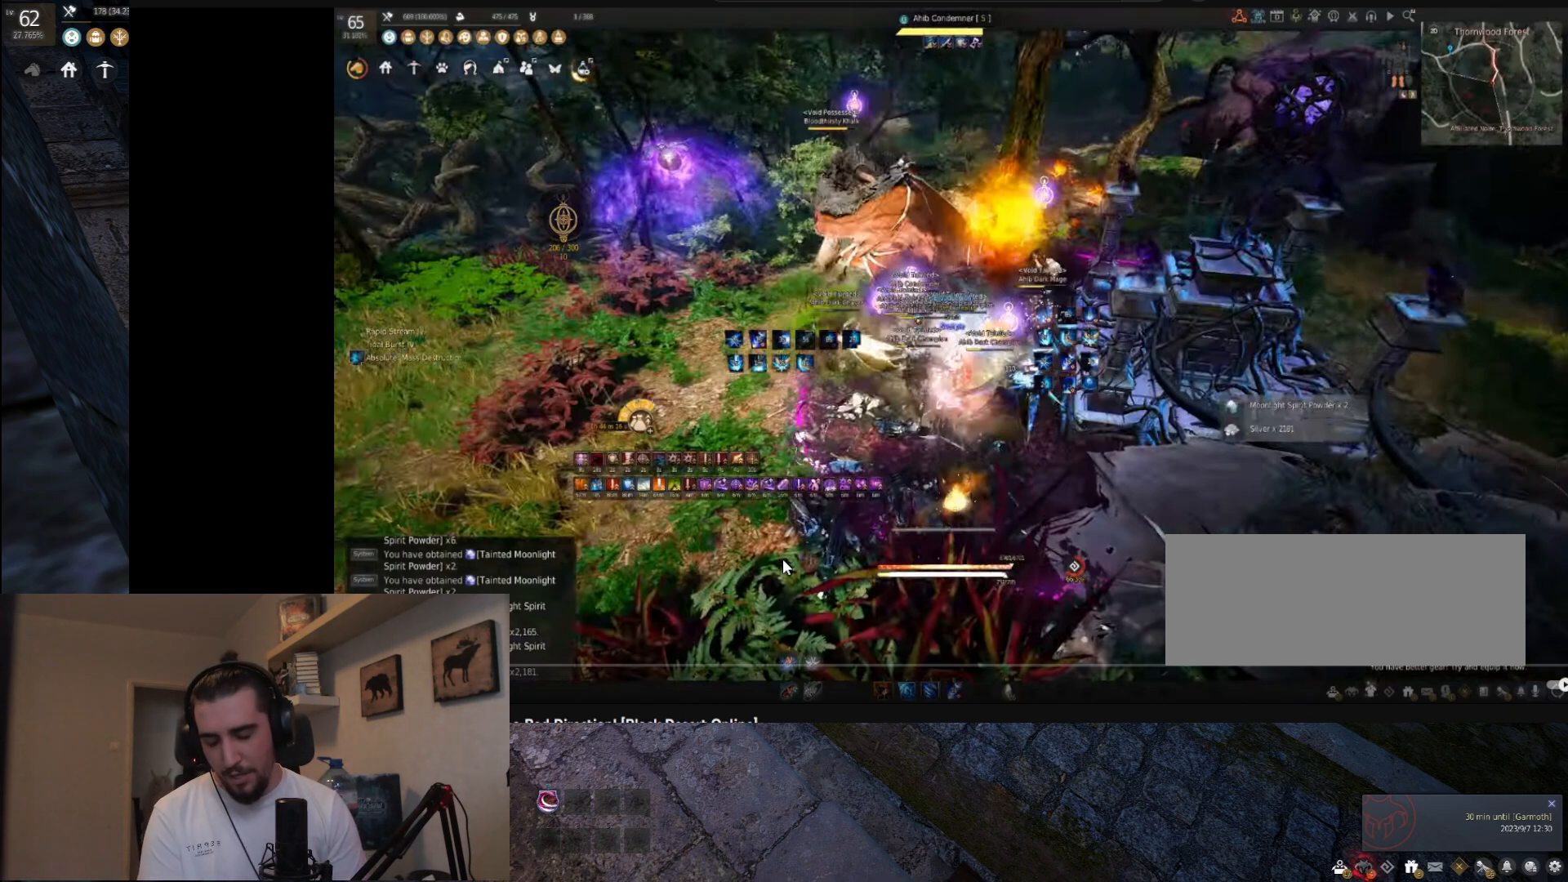
{"keys": ["space"], "mouse": [], "events": []}
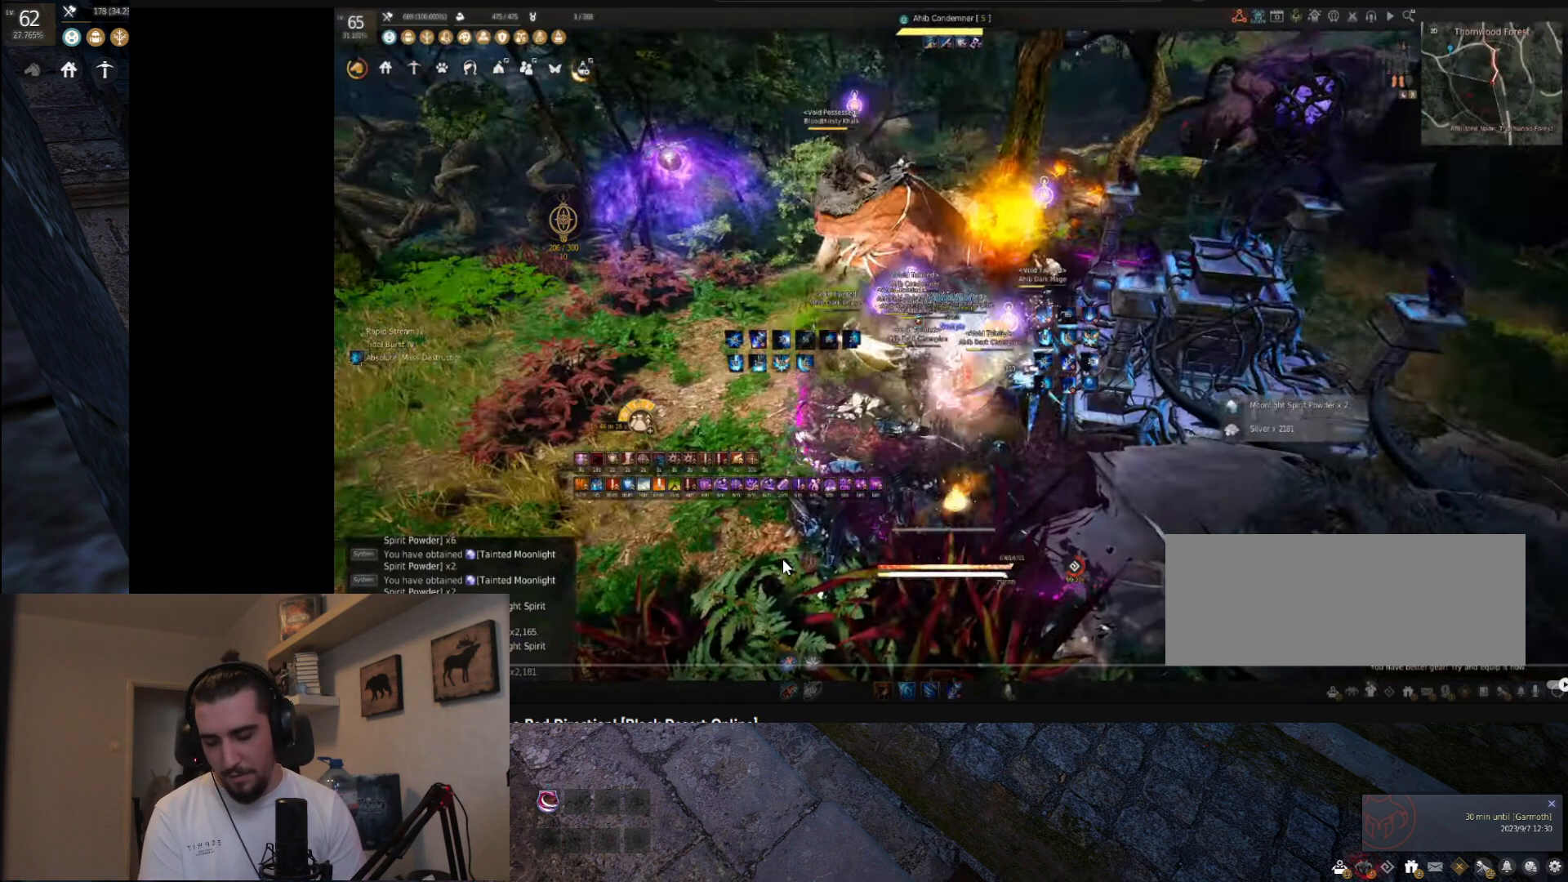
{"keys": ["space"], "mouse": [], "events": []}
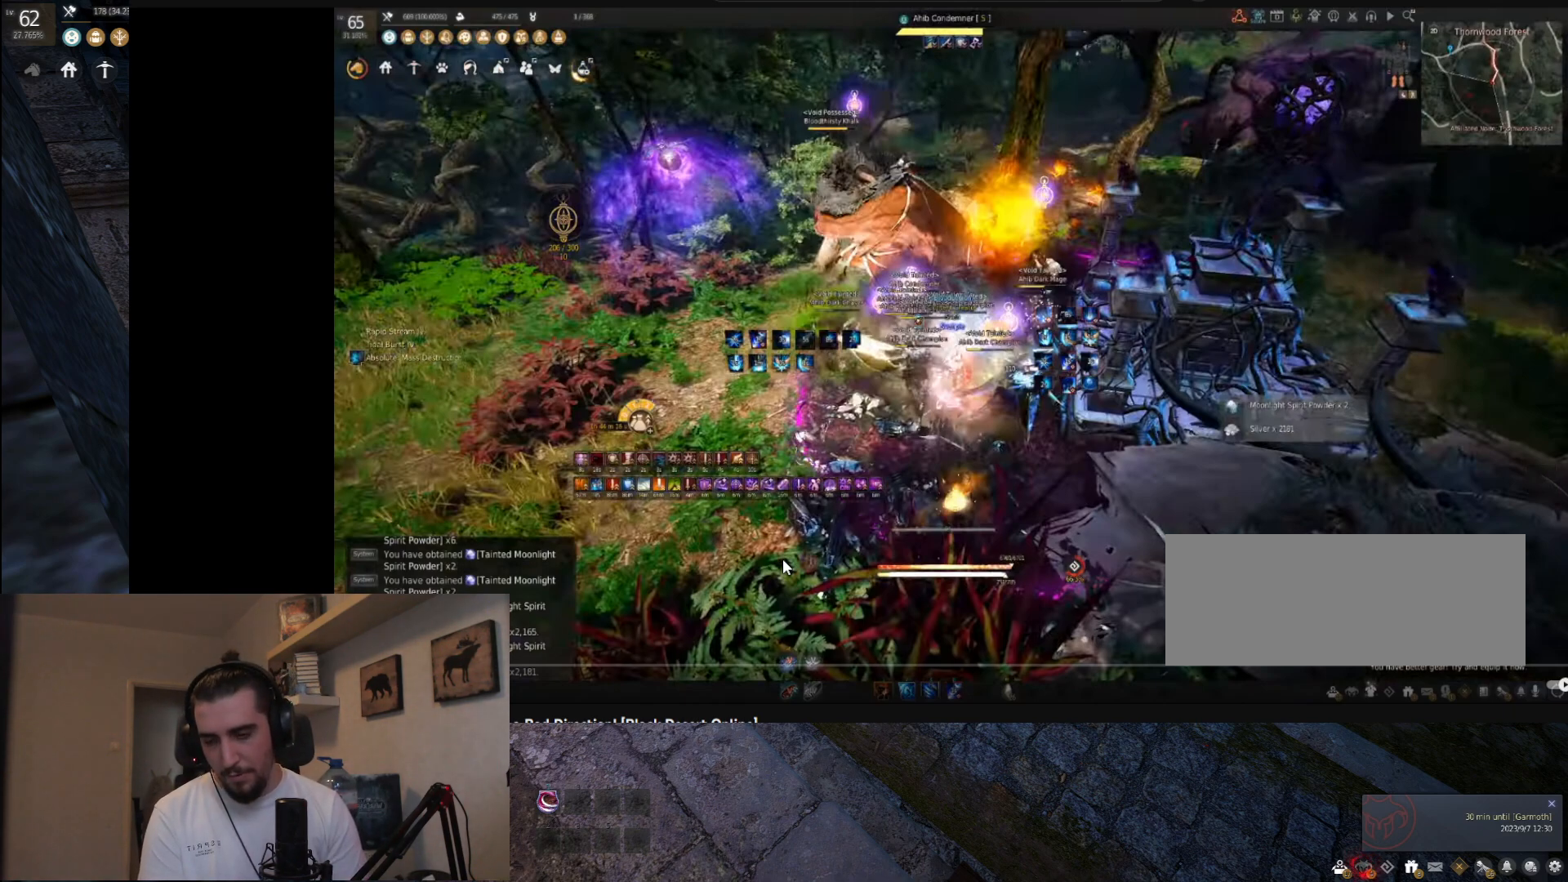
{"keys": ["space"], "mouse": [], "events": []}
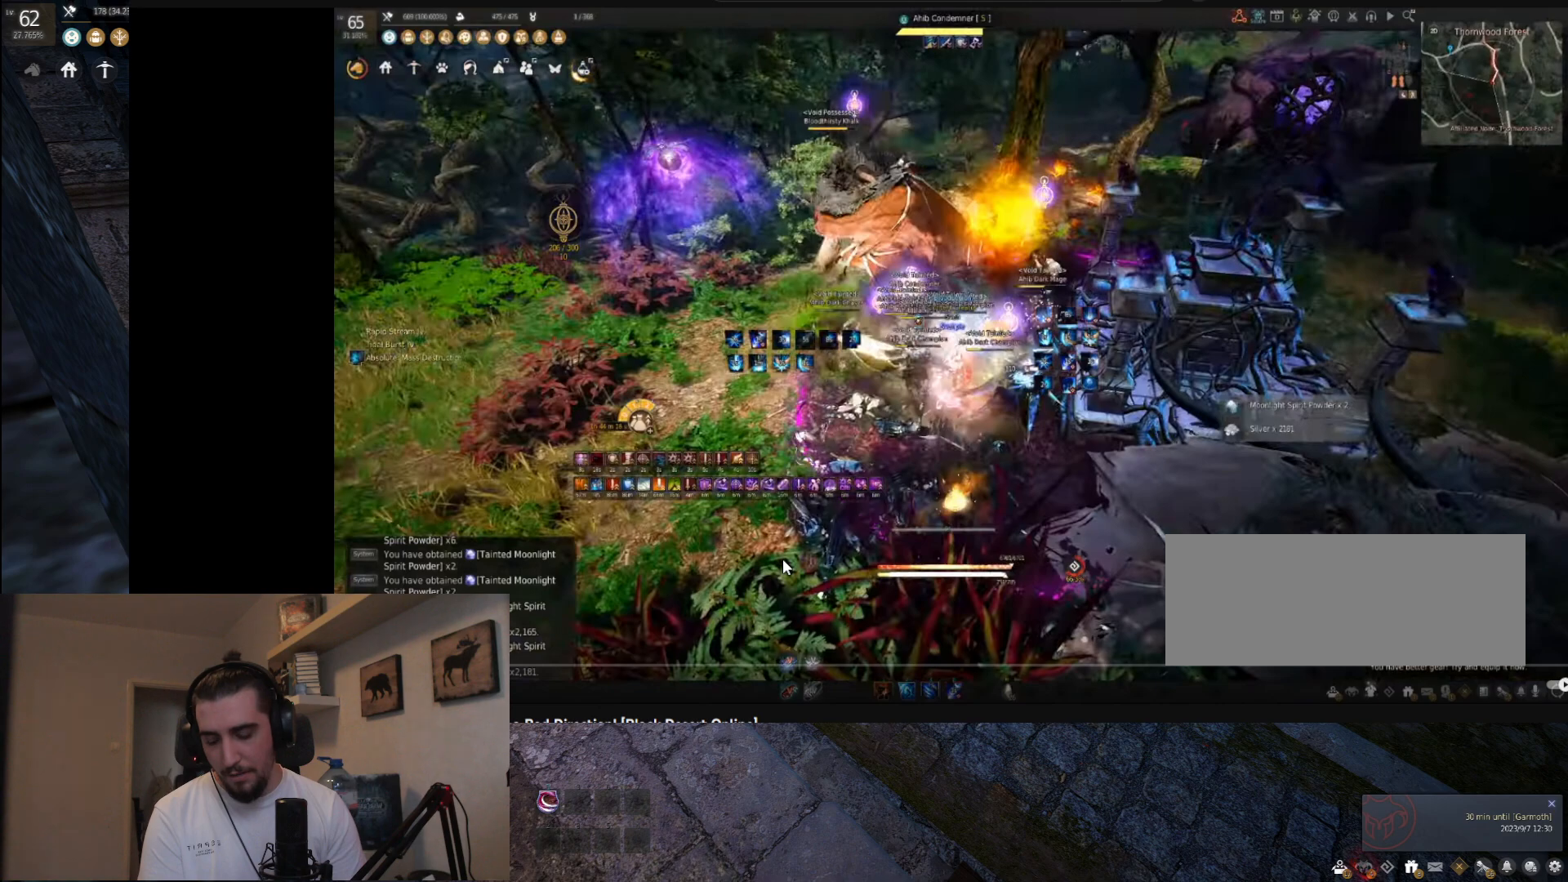
{"keys": ["space"], "mouse": [], "events": []}